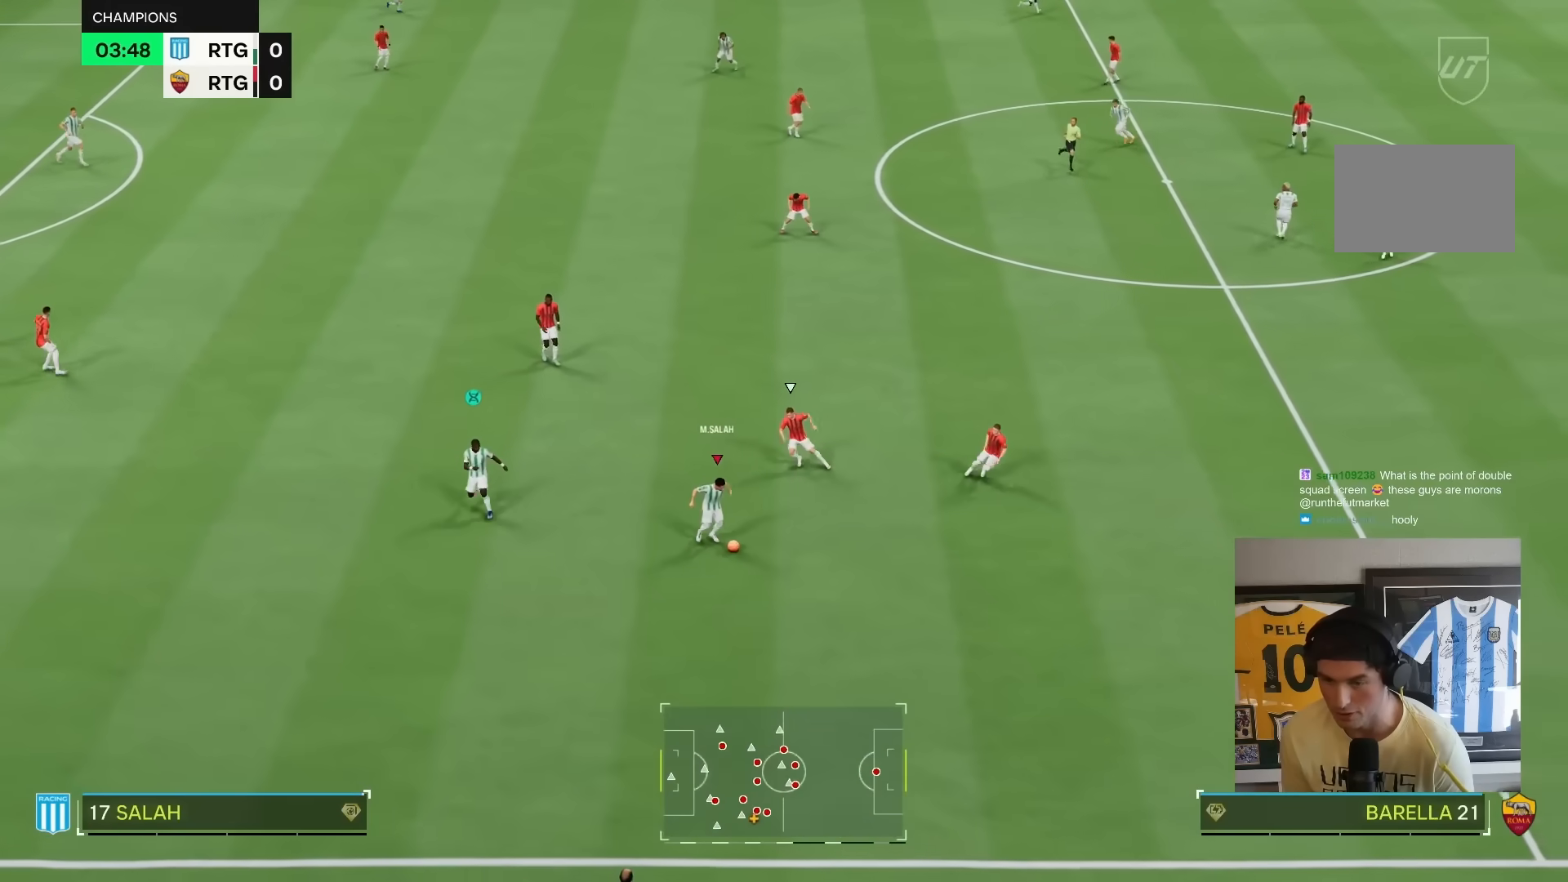
Gameplay with a controller (PlayStation layout); each line is a JSON object with the inputs held at the frame after it (dt_ms = milliseconds from this image to that frame). "events" lists button and stick changes between this image and that frame as [ms after this image, input, new state], when the widget could be followed in between. Not read: L3 R3.
{"dt_ms": 500, "buttons": [], "left_stick": "right", "right_stick": "center", "events": [[100, "left_stick", "down"], [300, "left_stick", "down-right"], [500, "left_stick", "right"]]}
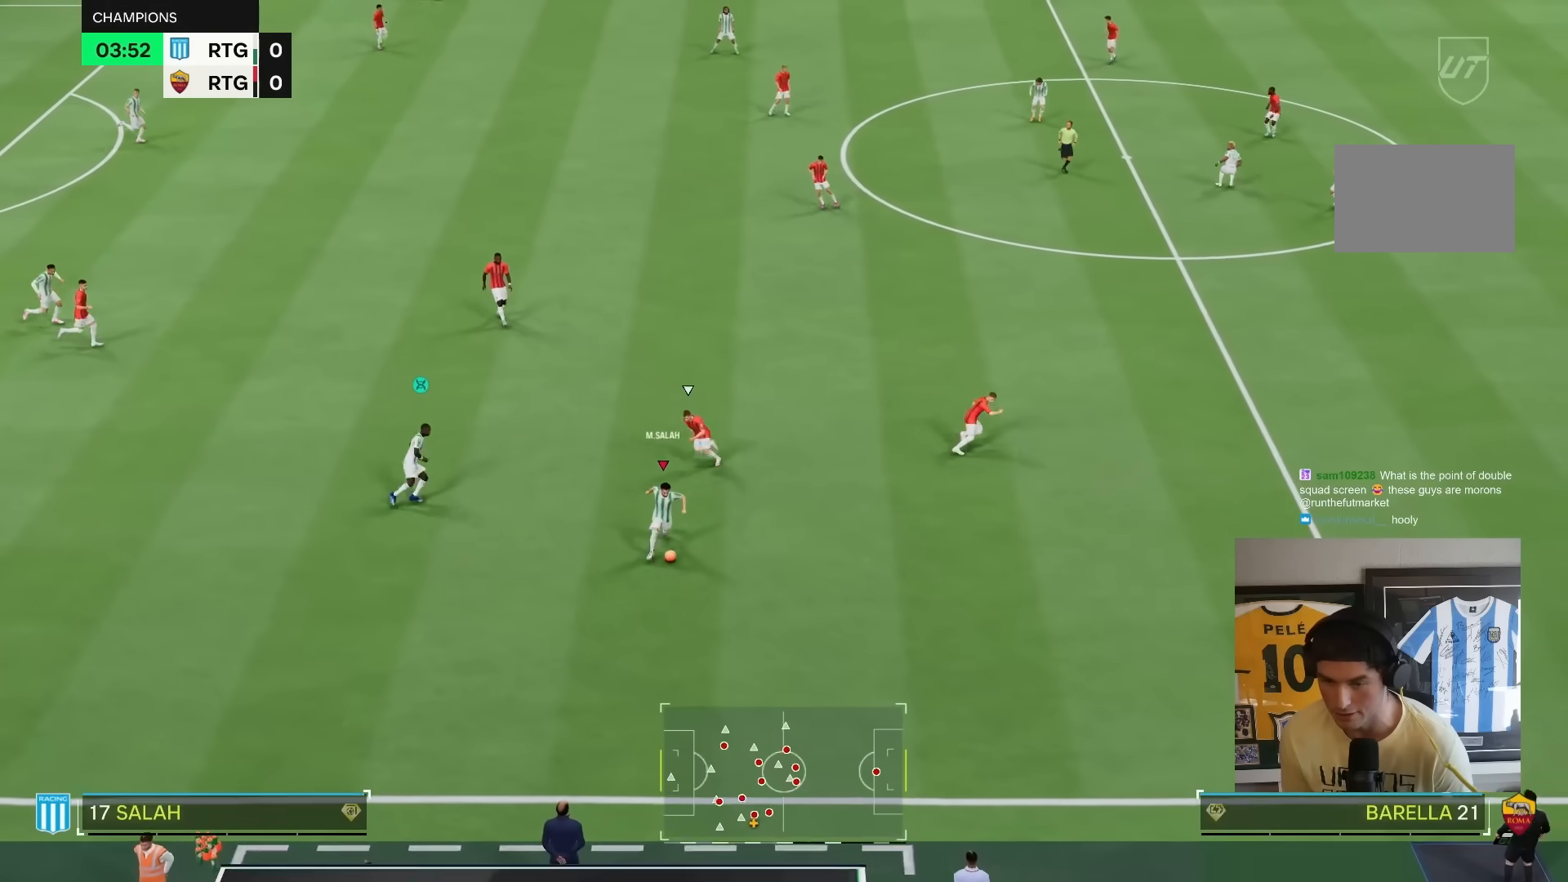
{"dt_ms": 1000, "buttons": ["L1"], "left_stick": "right", "right_stick": "center"}
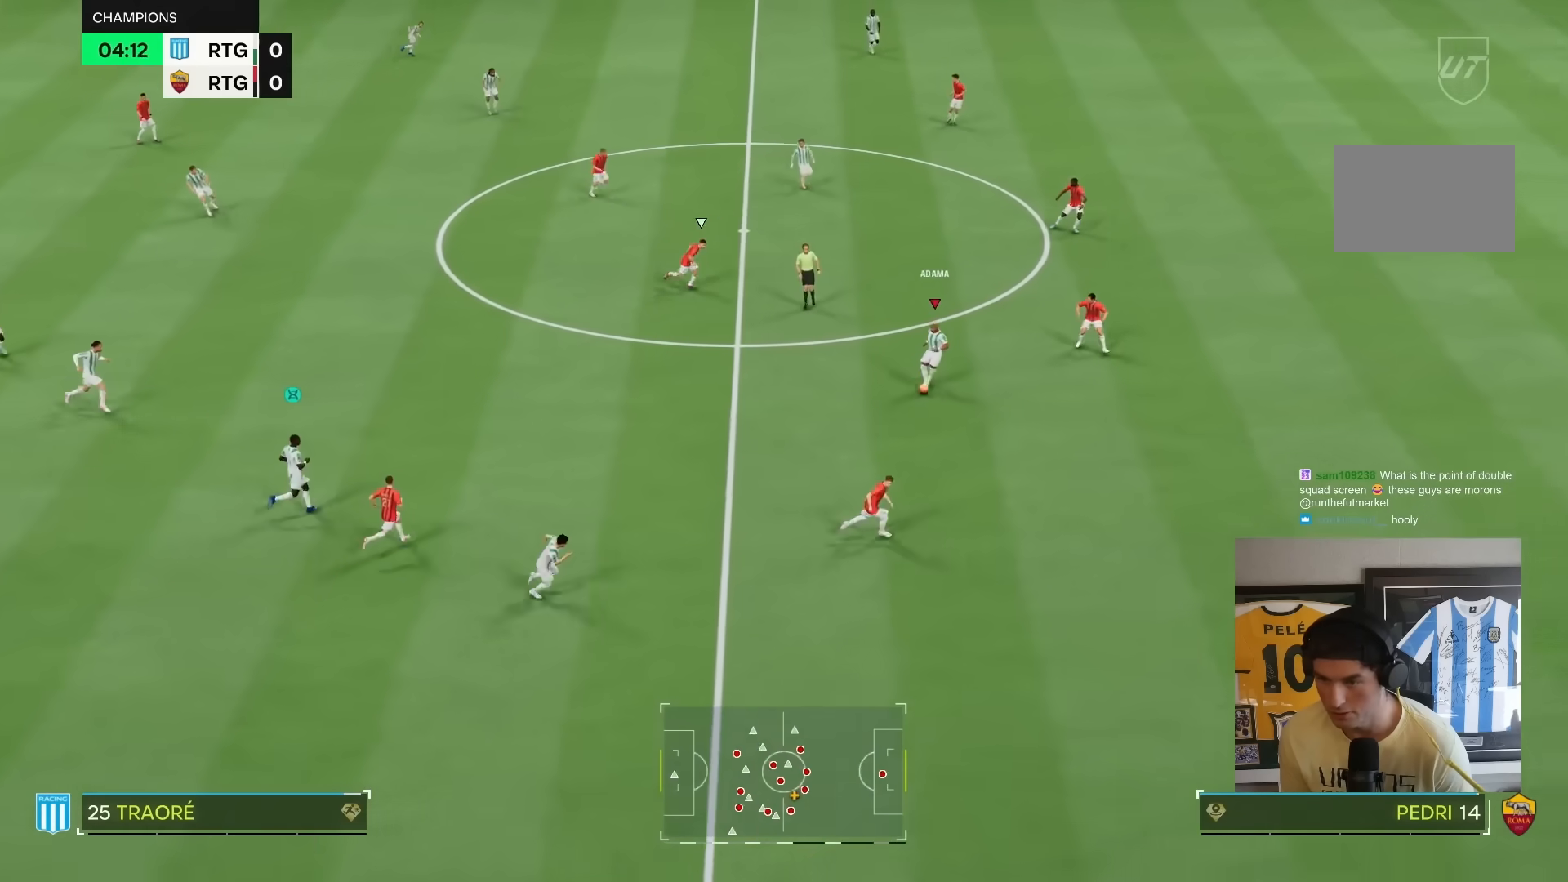
{"dt_ms": 500, "buttons": ["L1"], "left_stick": "up-right", "right_stick": "center", "events": [[383, "left_stick", "up-right"]]}
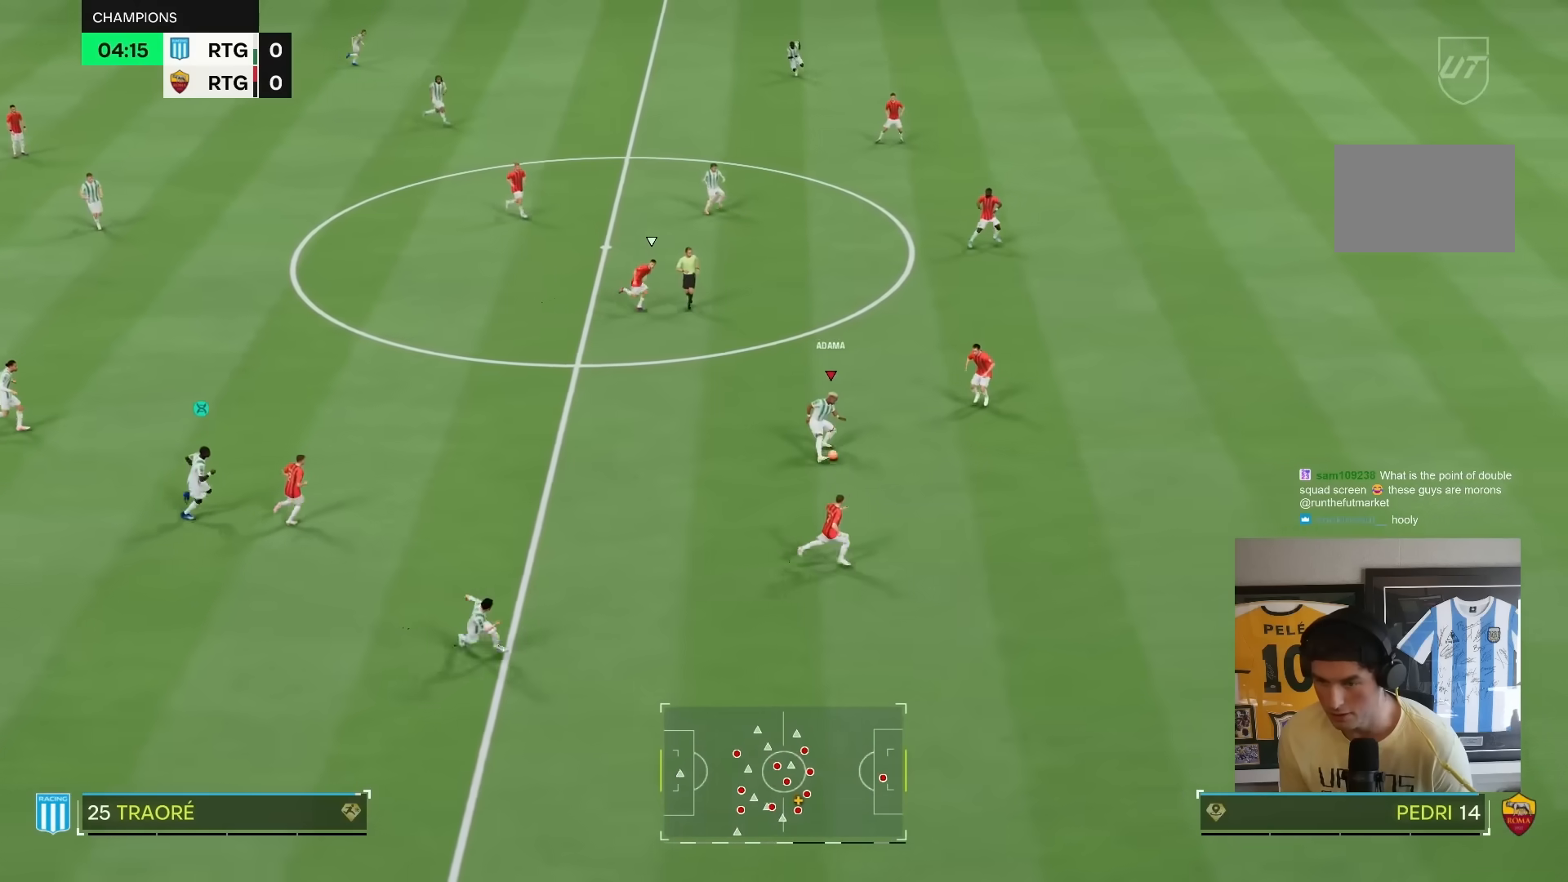
{"dt_ms": 500, "buttons": ["R2"], "left_stick": "down-right", "right_stick": "center", "events": [[217, "L1", "up"], [267, "left_stick", "center"], [283, "R2", "down"], [367, "left_stick", "down-right"]]}
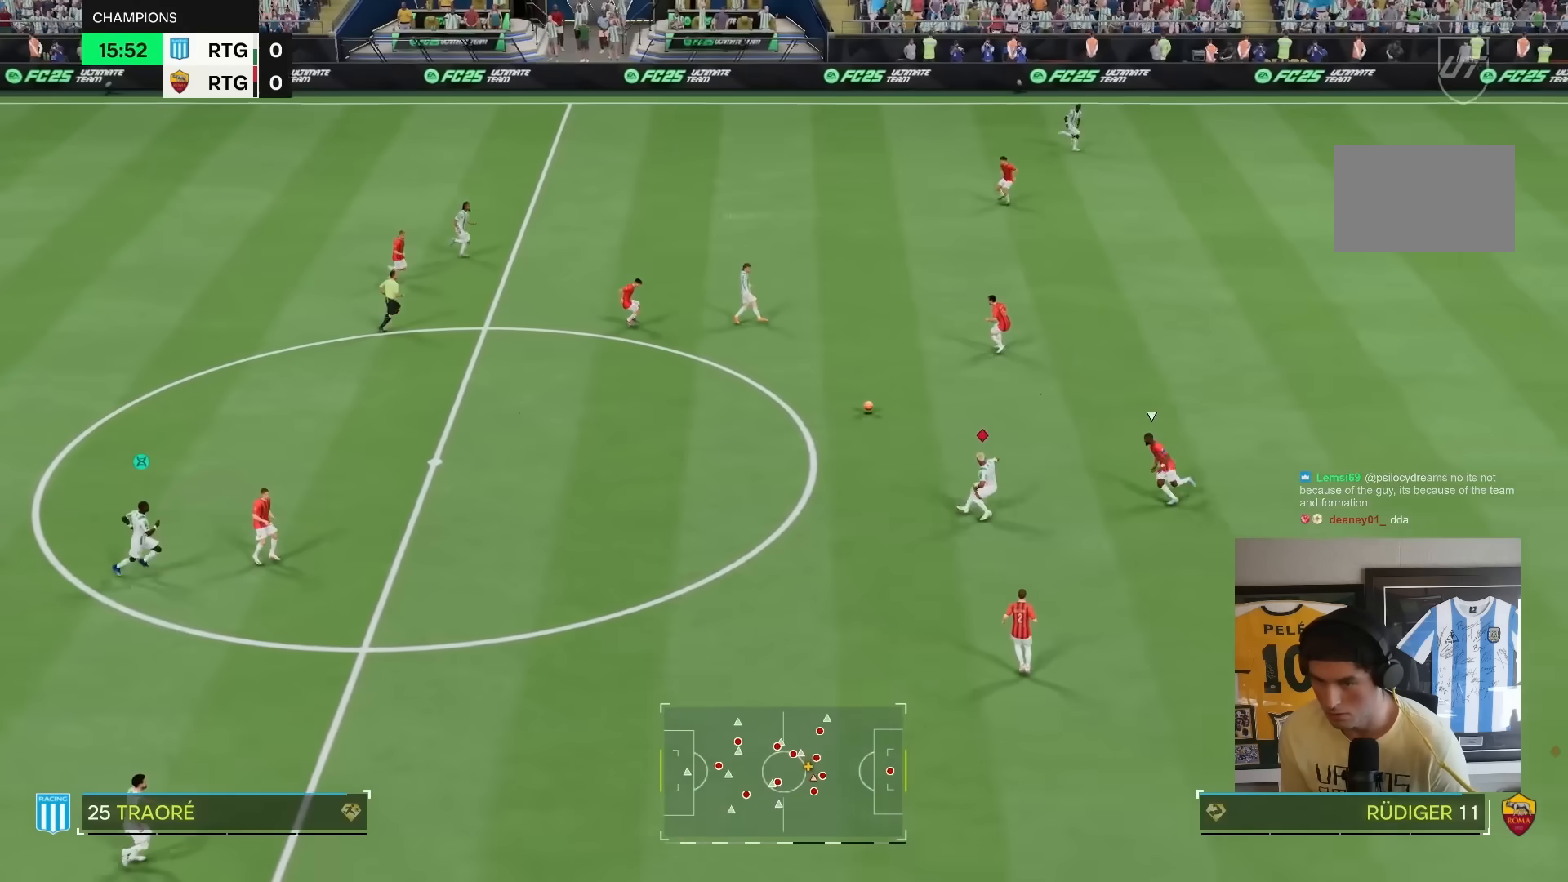
{"dt_ms": 500, "buttons": ["L1"], "left_stick": "right", "right_stick": "center", "events": [[217, "R2", "up"], [417, "L1", "down"], [483, "left_stick", "right"]]}
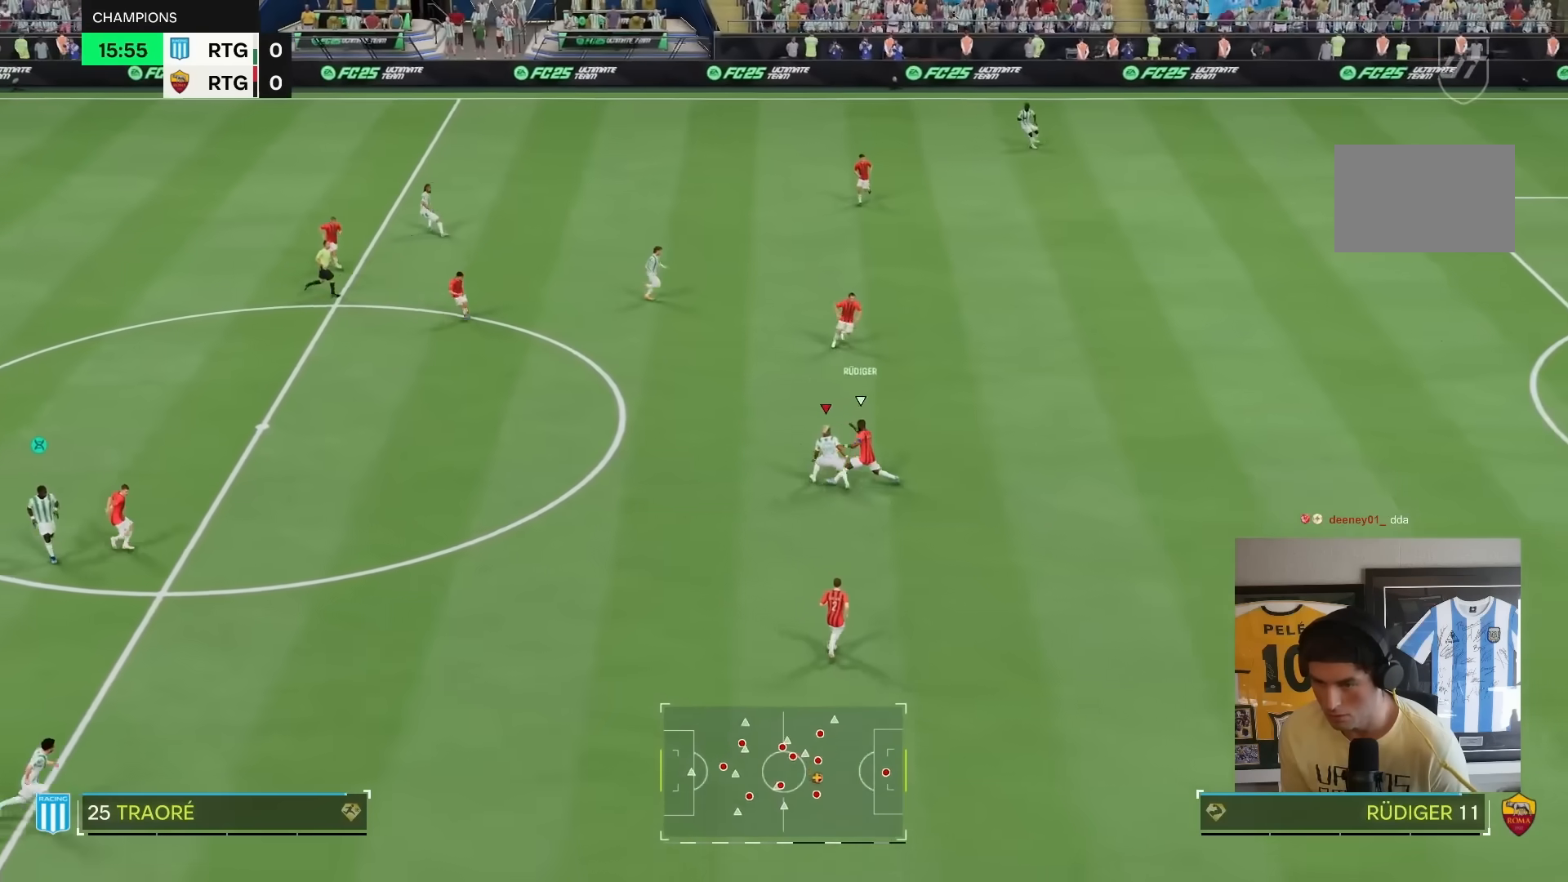
{"dt_ms": 500, "buttons": ["R2"], "left_stick": "up", "right_stick": "center", "events": [[417, "L1", "up"], [450, "R2", "down"], [450, "left_stick", "up"]]}
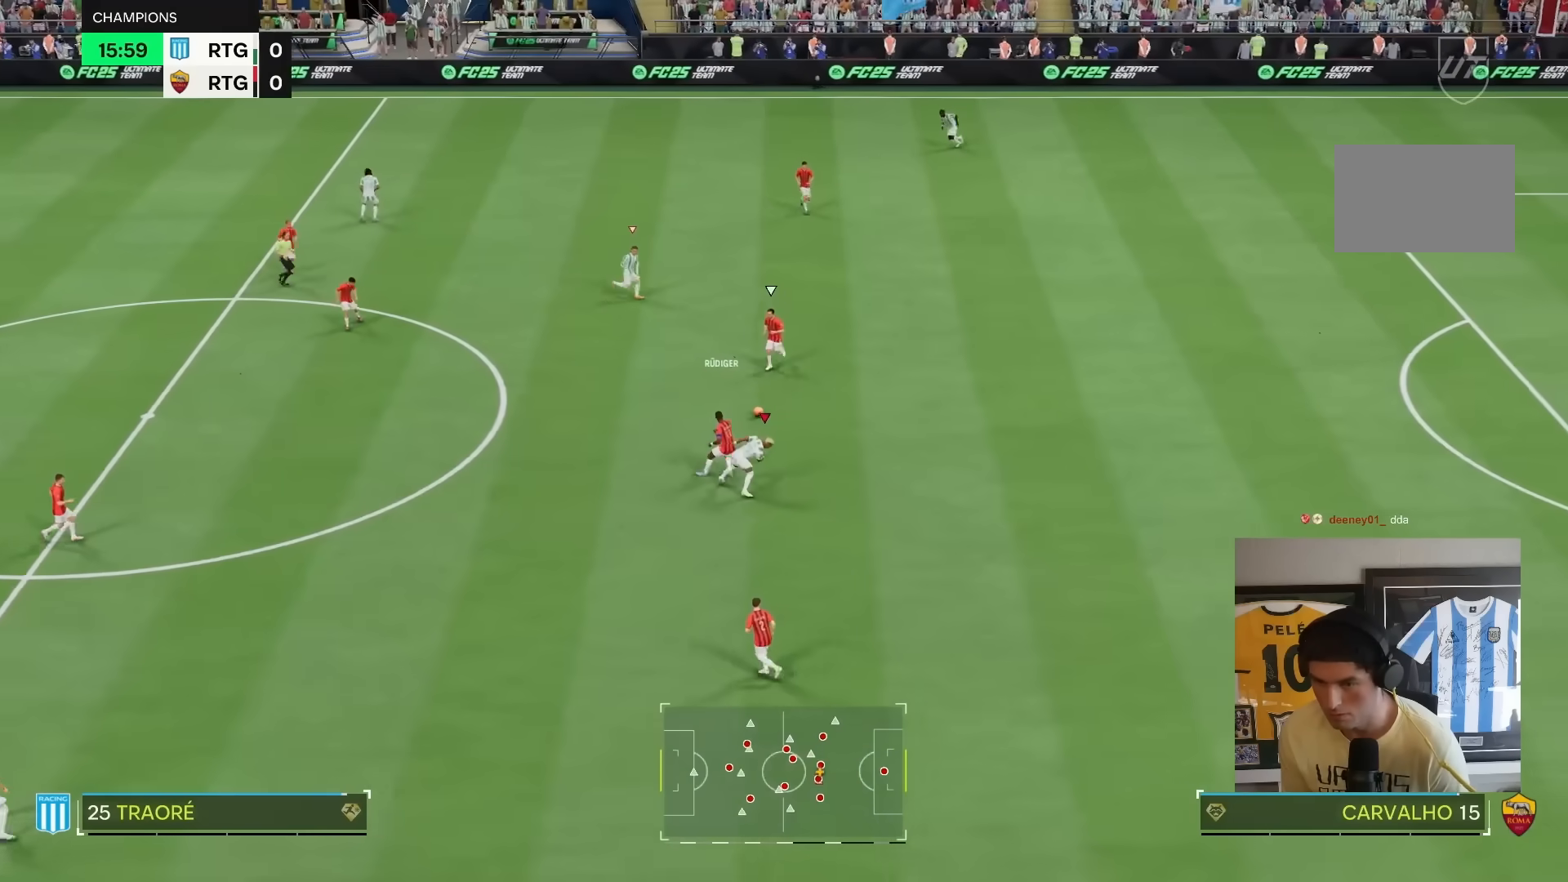
{"dt_ms": 500, "buttons": ["R2"], "left_stick": "down", "right_stick": "center", "events": [[250, "L1", "down"], [250, "left_stick", "down"], [383, "L1", "up"]]}
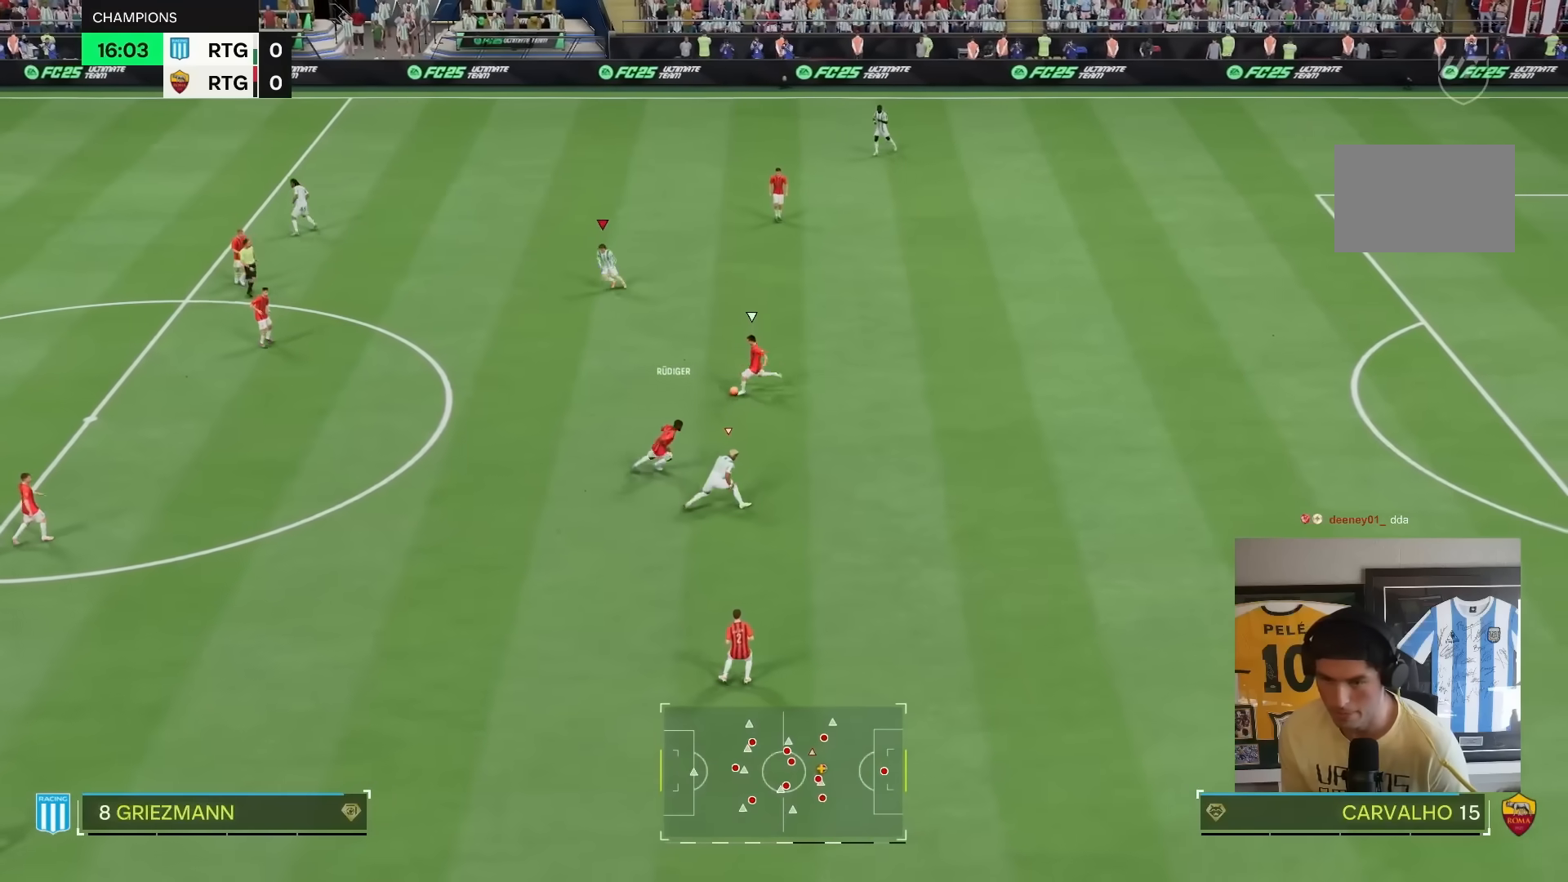
{"dt_ms": 500, "buttons": ["R2"], "left_stick": "down", "right_stick": "center", "events": [[317, "right_stick", "left"], [383, "right_stick", "center"]]}
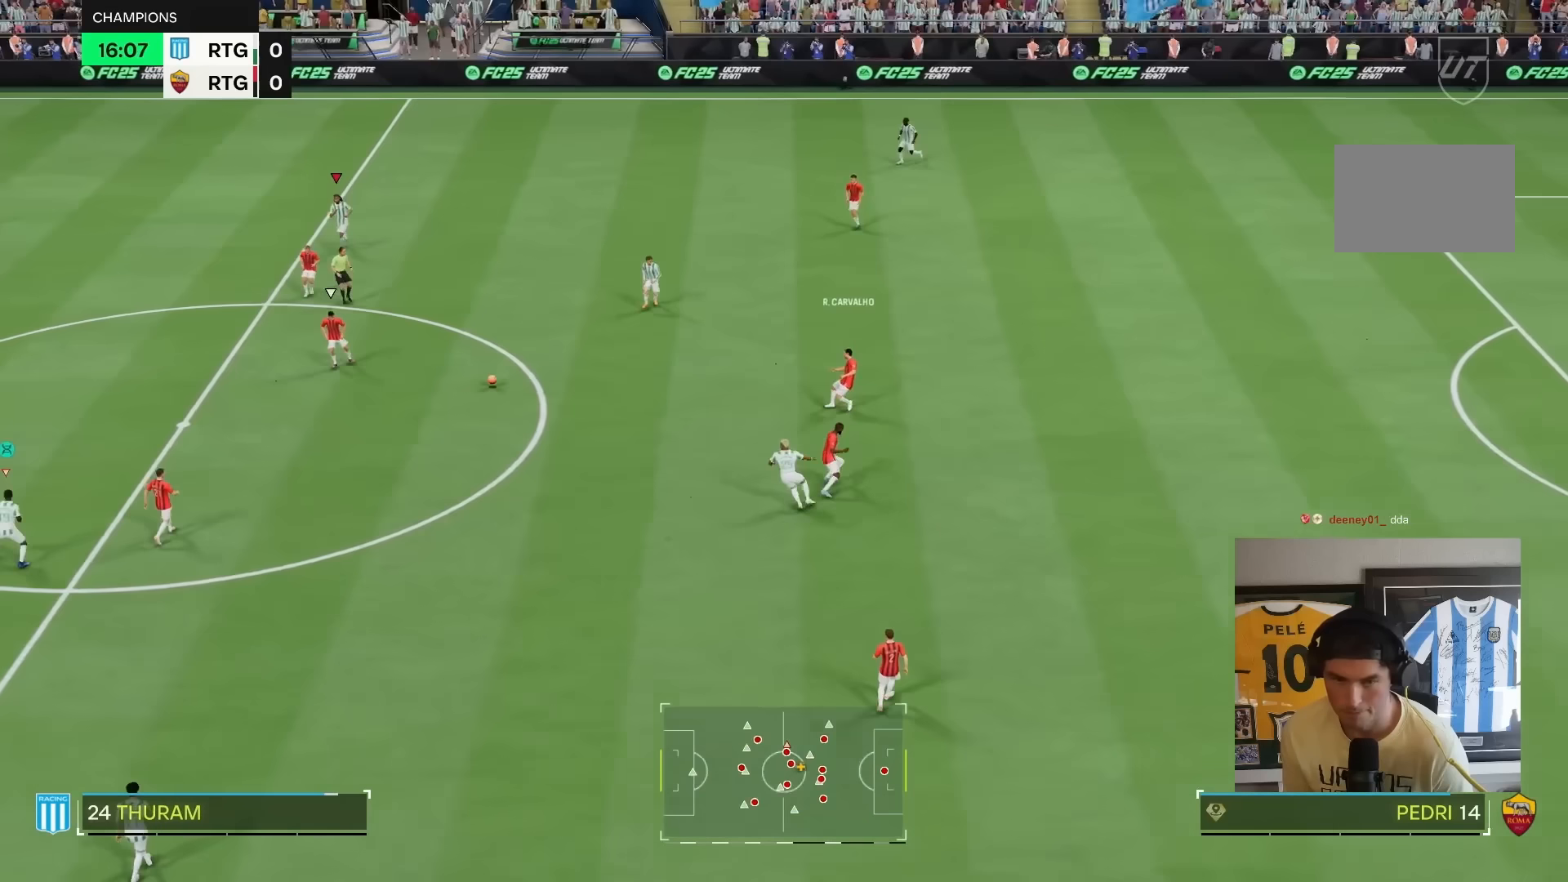
{"dt_ms": 500, "buttons": ["R2"], "left_stick": "down", "right_stick": "center", "events": []}
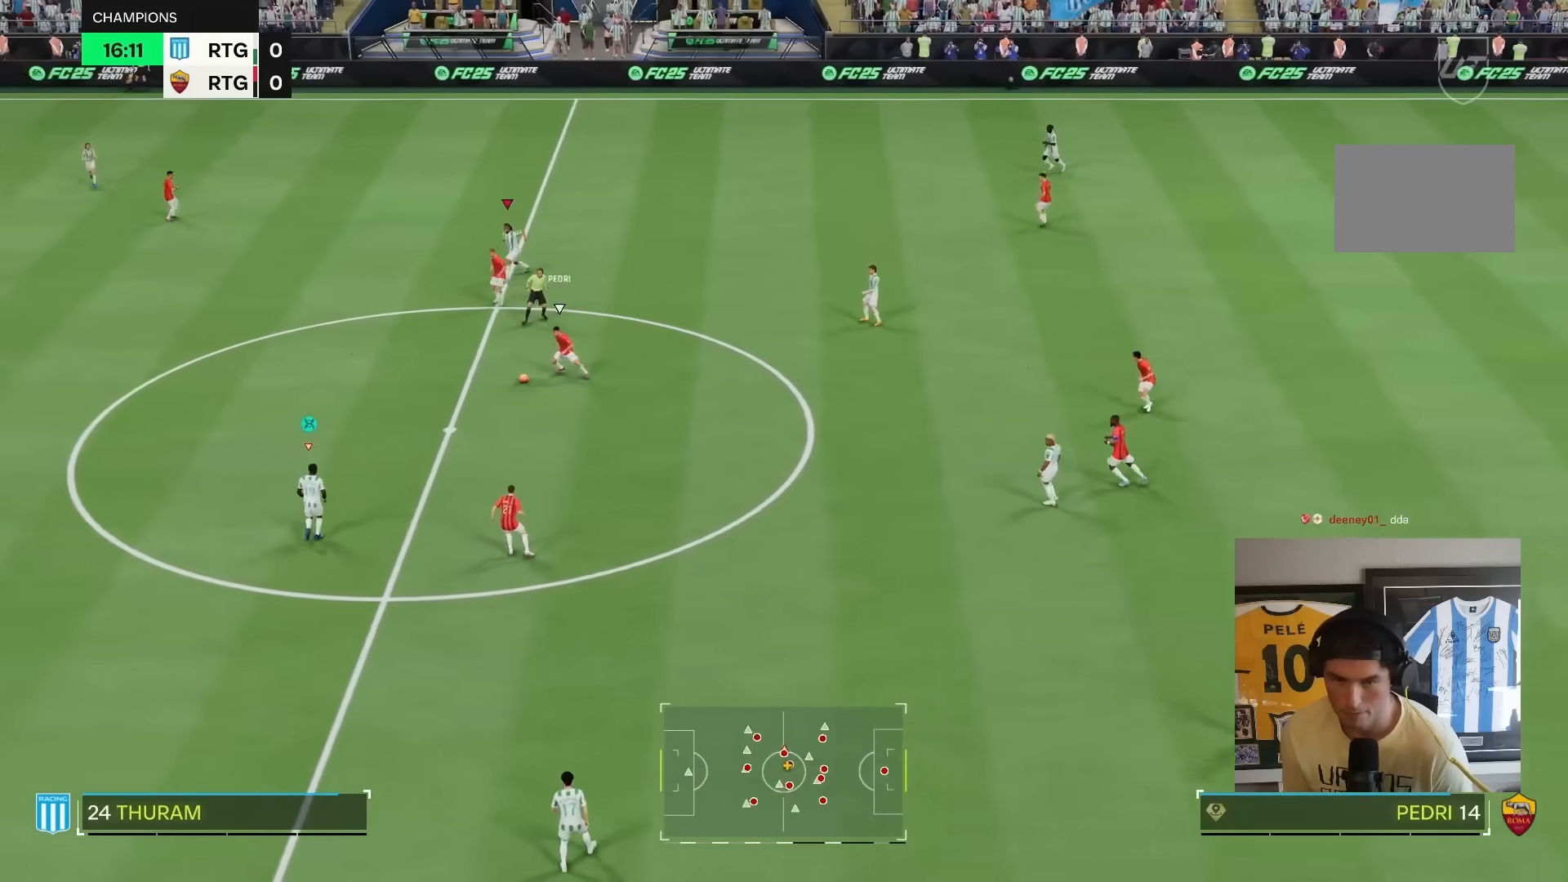
{"dt_ms": 500, "buttons": ["R1", "R2"], "left_stick": "down", "right_stick": "center", "events": [[400, "R1", "down"]]}
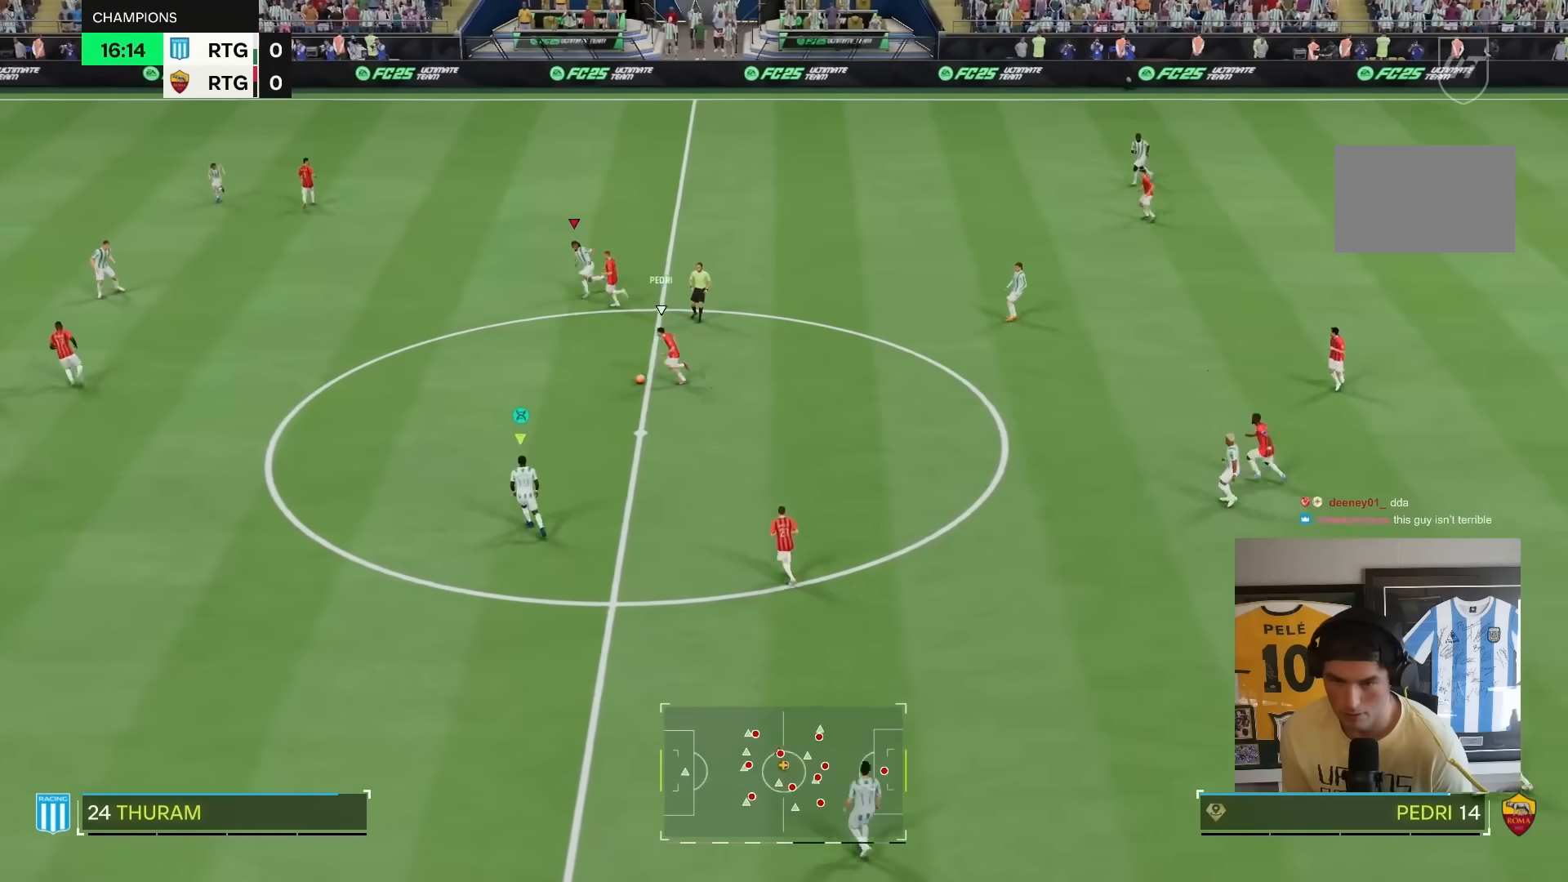
{"dt_ms": 500, "buttons": ["L2", "R1", "R2"], "left_stick": "up-left", "right_stick": "center", "events": [[250, "L2", "down"], [400, "left_stick", "up-left"]]}
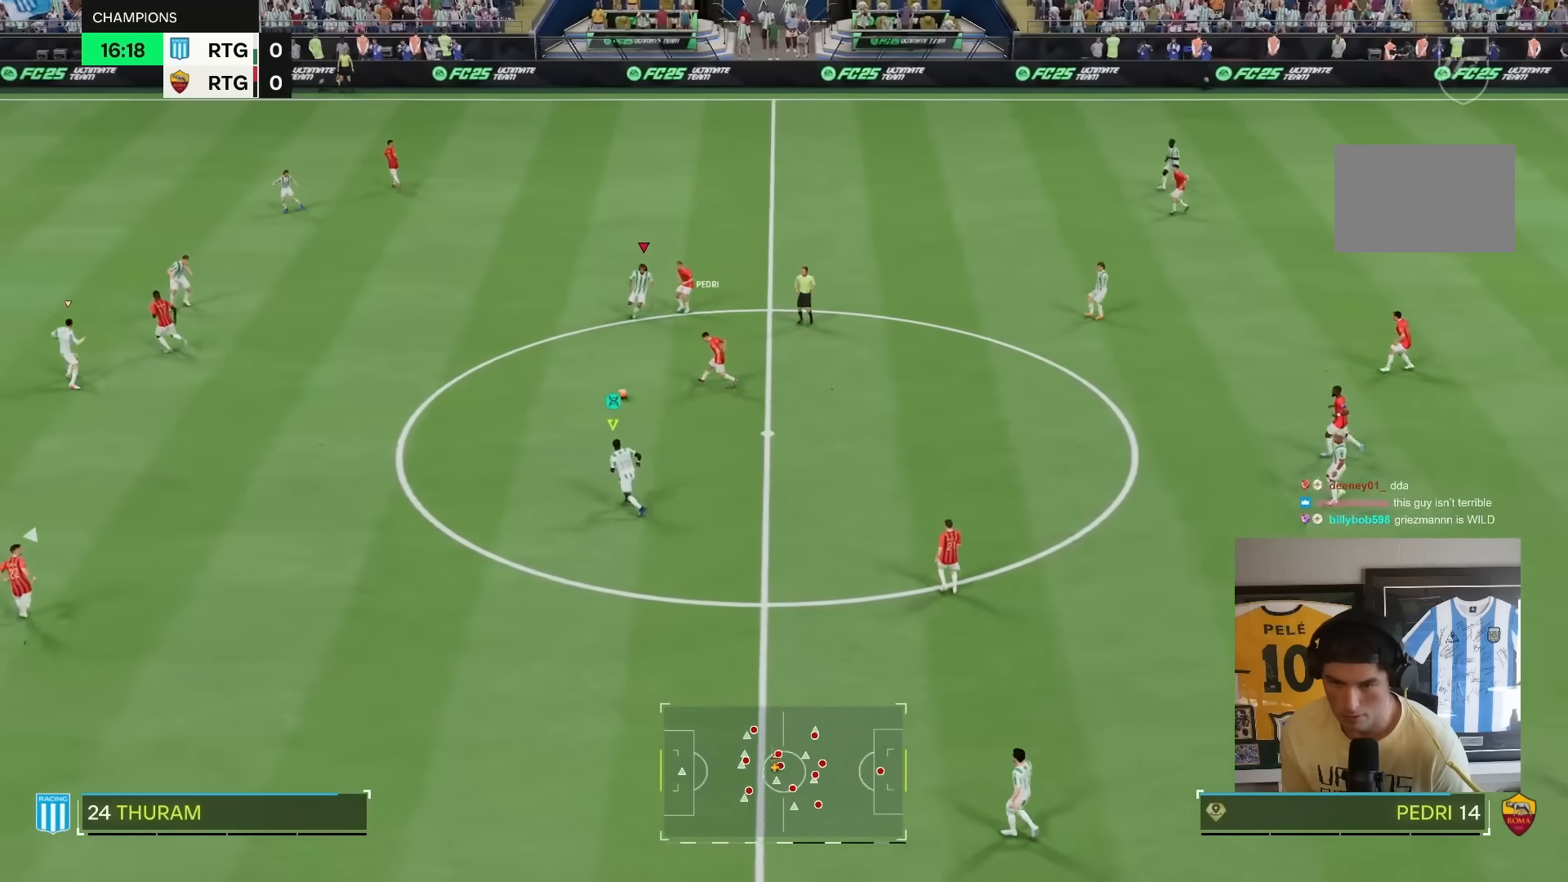
{"dt_ms": 500, "buttons": [], "left_stick": "right", "right_stick": "center", "events": [[100, "R1", "up"], [267, "L2", "up"], [333, "L1", "down"], [367, "left_stick", "center"], [433, "left_stick", "right"], [467, "R2", "up"], [483, "L1", "up"]]}
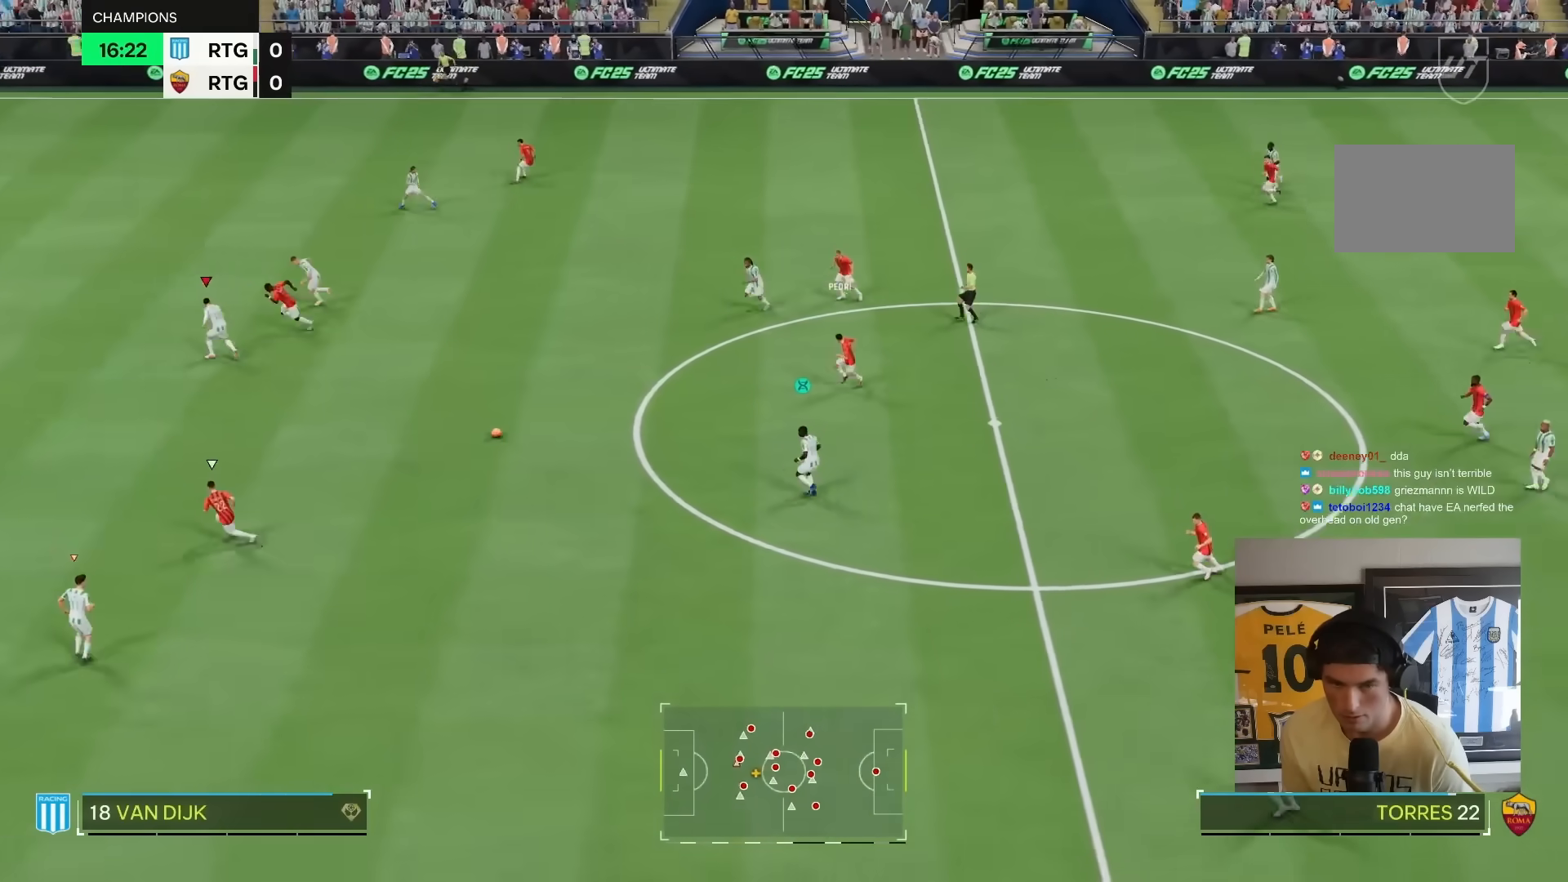
{"dt_ms": 500, "buttons": ["R2"], "left_stick": "up-left", "right_stick": "center", "events": [[133, "R2", "down"], [183, "L2", "down"], [217, "left_stick", "up"], [283, "left_stick", "up-left"], [467, "L2", "up"]]}
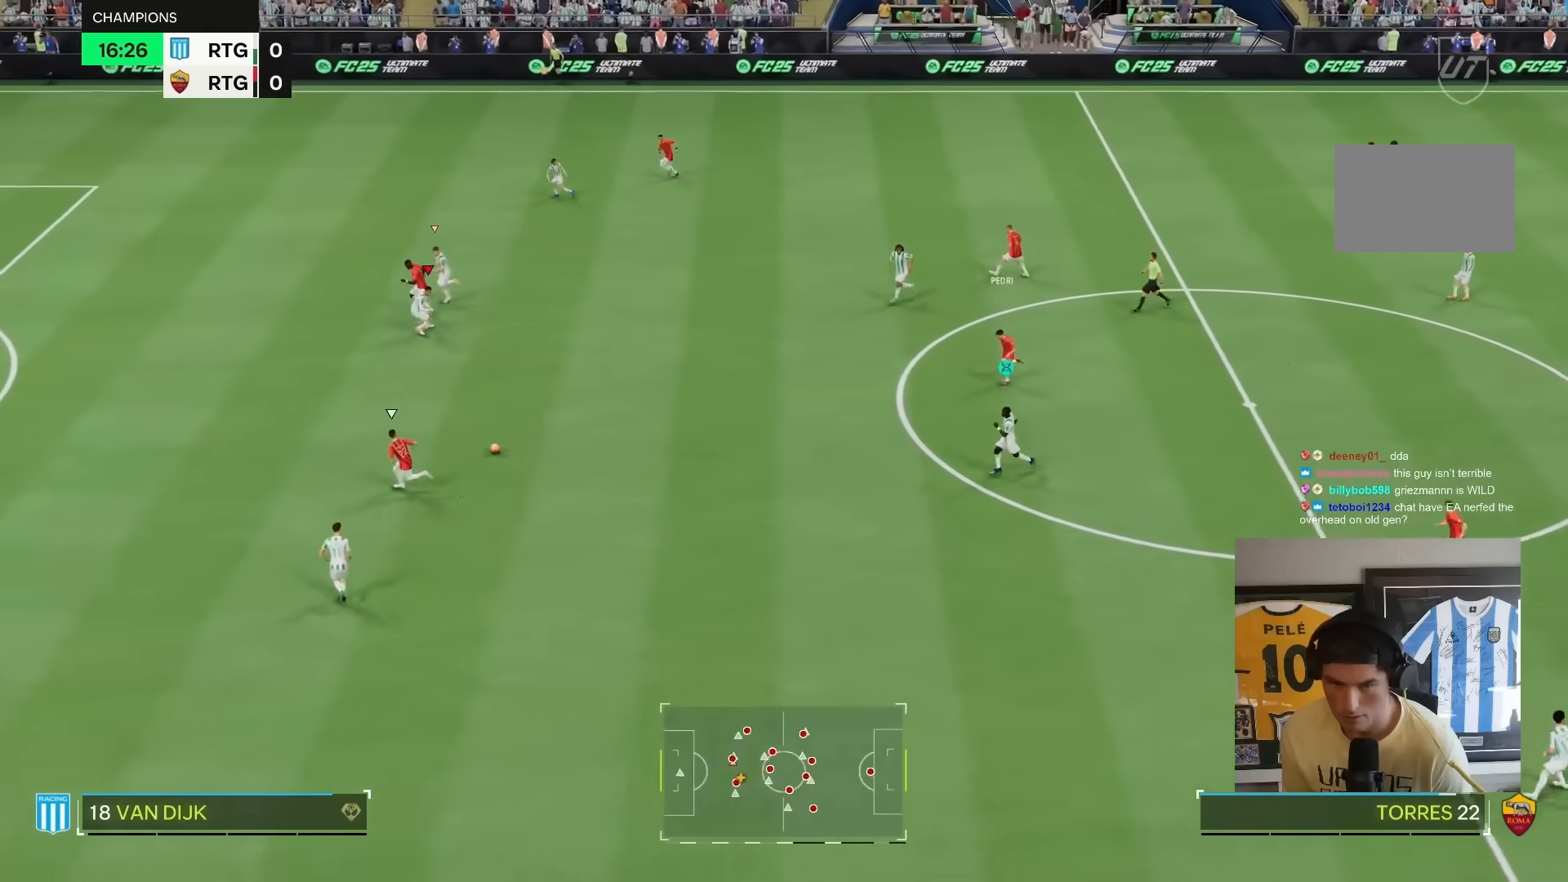
{"dt_ms": 500, "buttons": ["R2"], "left_stick": "center", "right_stick": "center", "events": [[17, "left_stick", "left"], [433, "left_stick", "center"]]}
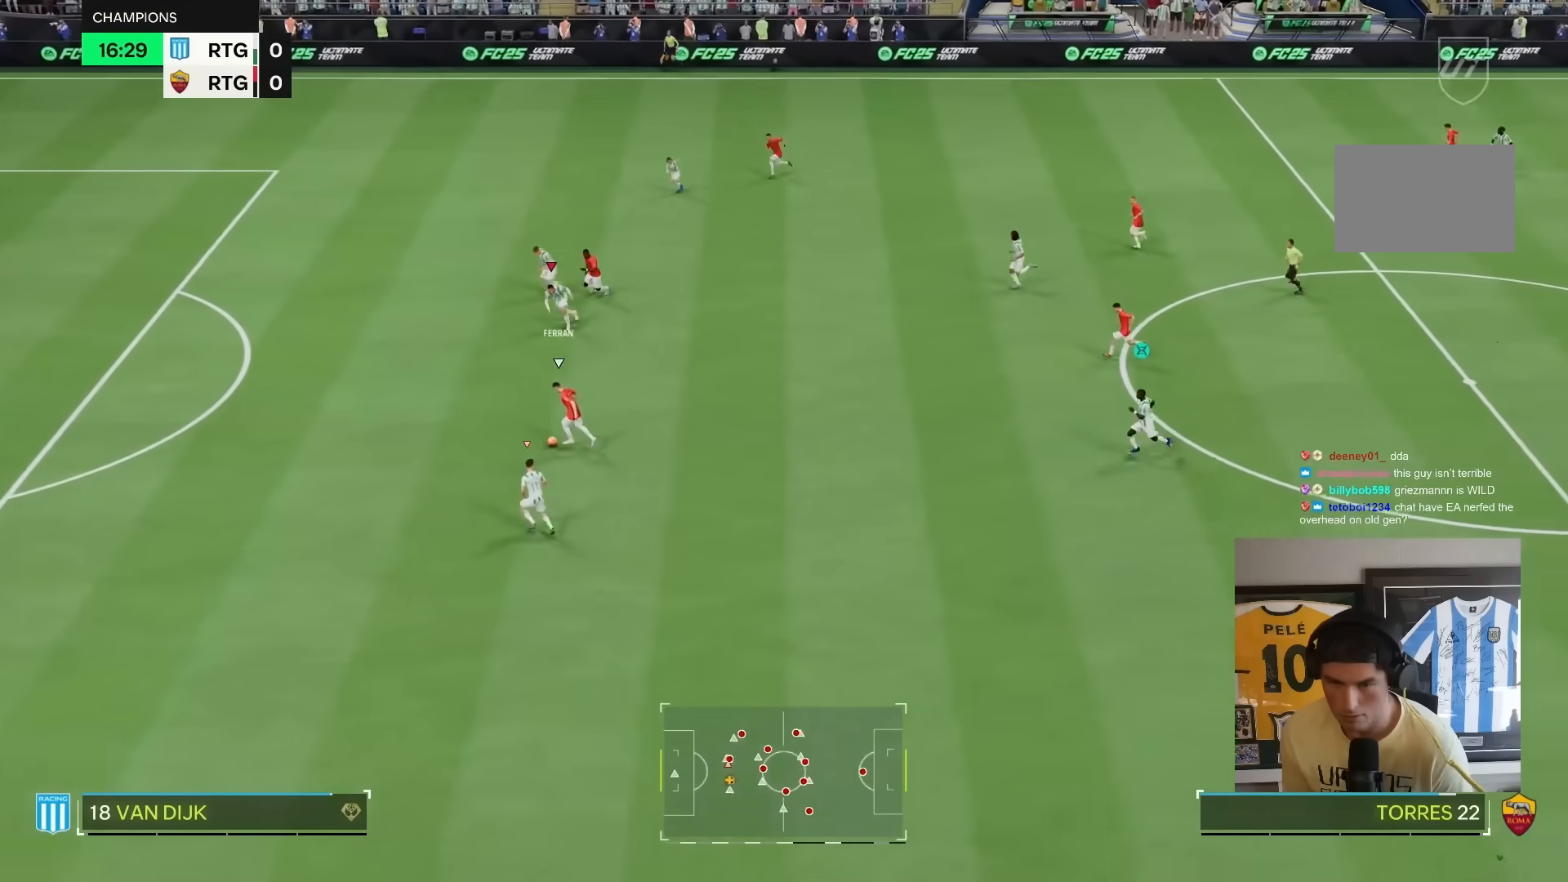
{"dt_ms": 500, "buttons": ["R2"], "left_stick": "down", "right_stick": "center", "events": [[133, "left_stick", "down"]]}
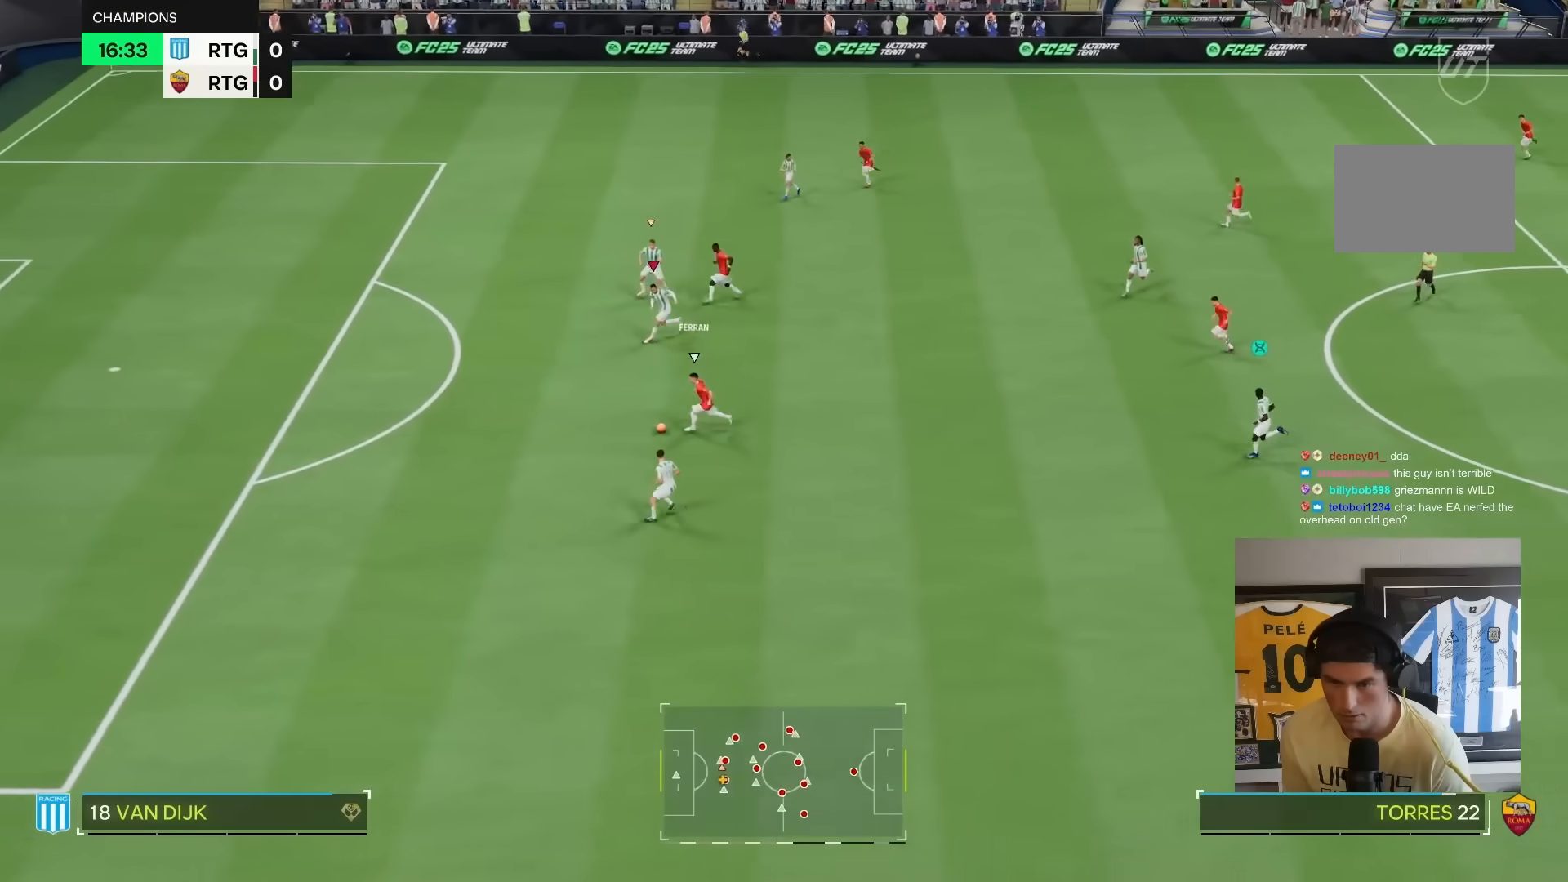
{"dt_ms": 500, "buttons": ["R2"], "left_stick": "down", "right_stick": "center", "events": []}
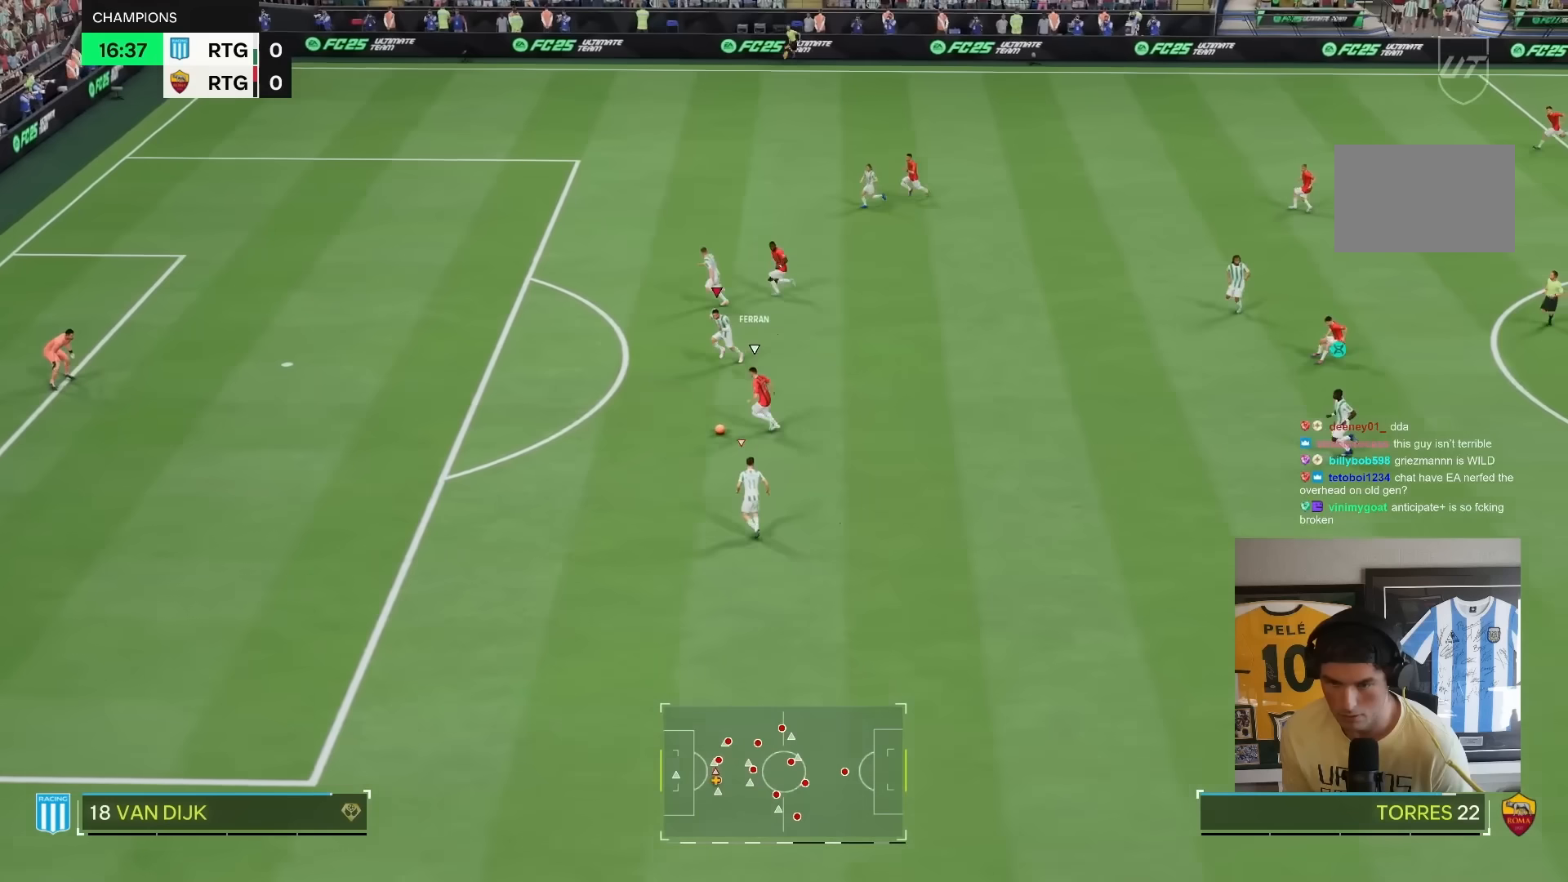
{"dt_ms": 500, "buttons": ["R2"], "left_stick": "down", "right_stick": "center", "events": []}
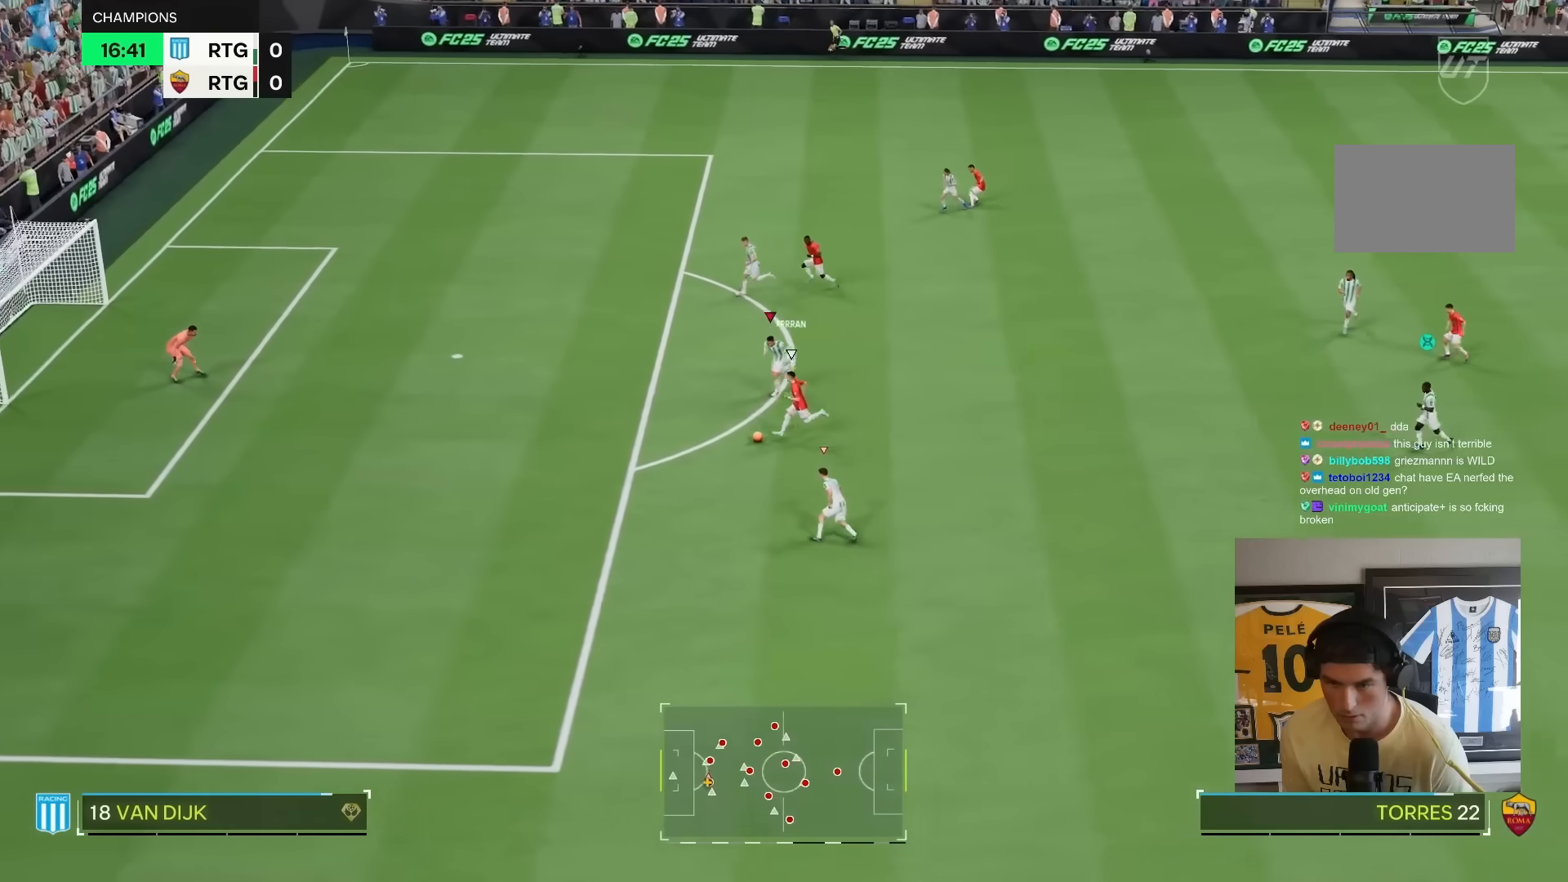
{"dt_ms": 500, "buttons": ["R2"], "left_stick": "down-left", "right_stick": "center", "events": [[500, "left_stick", "down-left"]]}
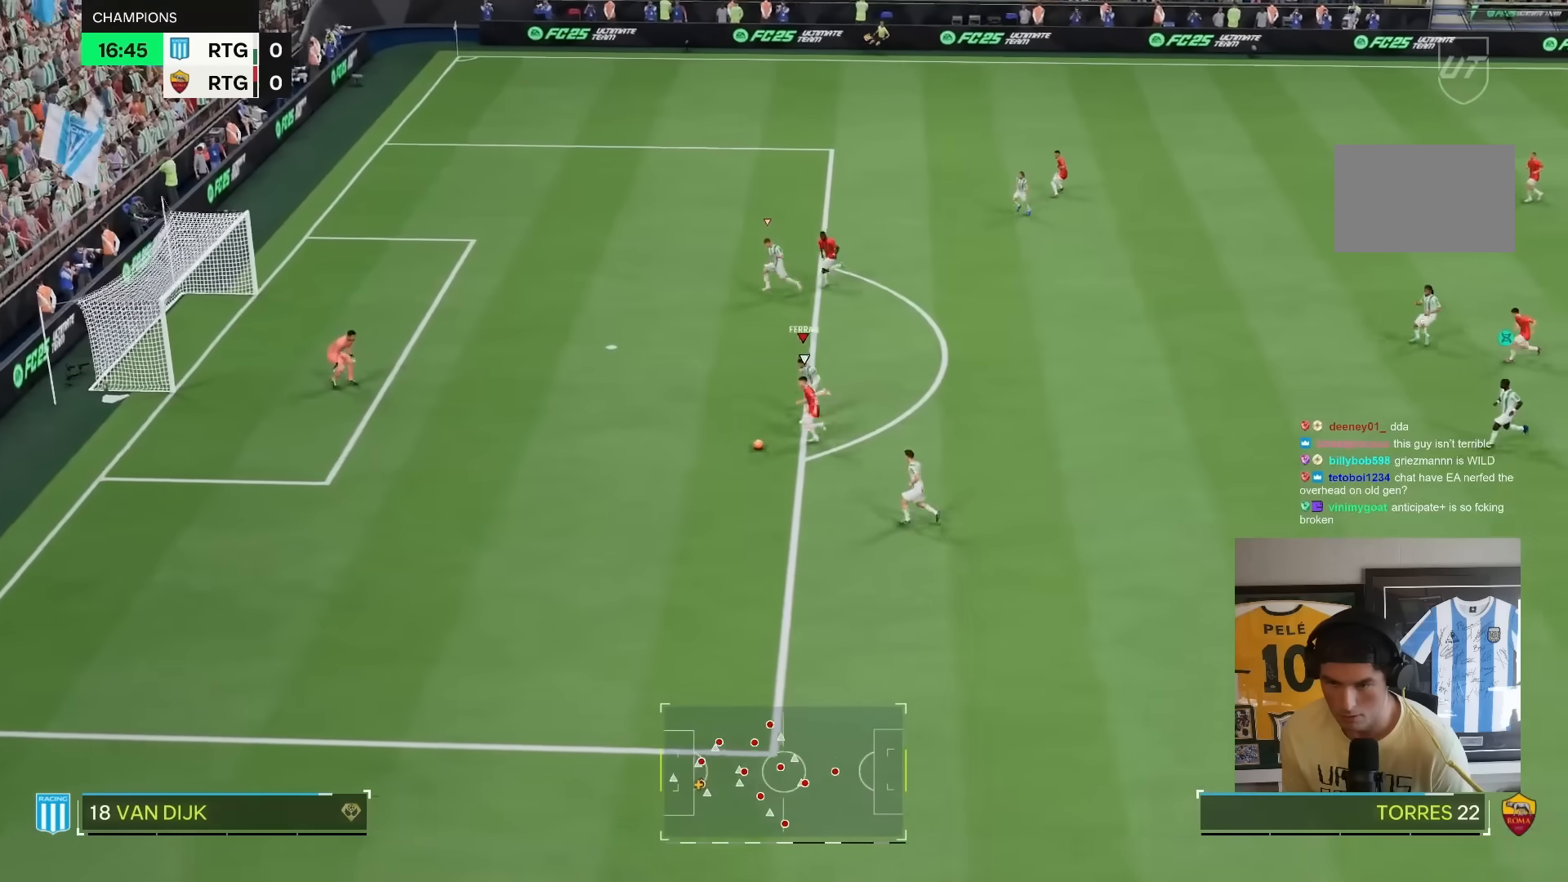
{"dt_ms": 500, "buttons": ["R2"], "left_stick": "down-left", "right_stick": "center", "events": []}
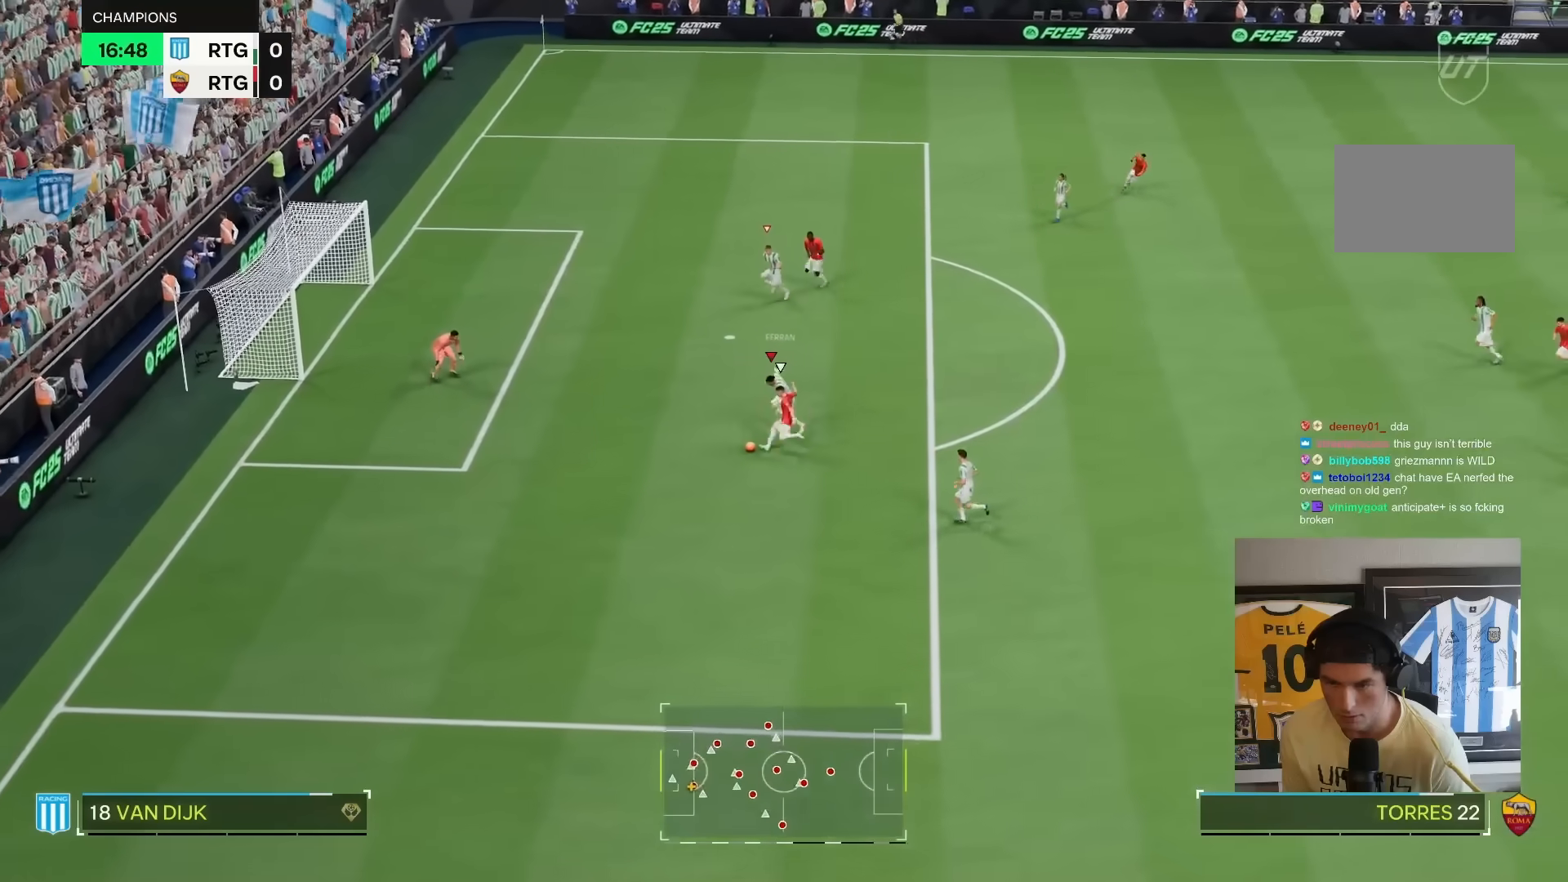
{"dt_ms": 500, "buttons": ["R2"], "left_stick": "down", "right_stick": "center", "events": [[383, "left_stick", "down"]]}
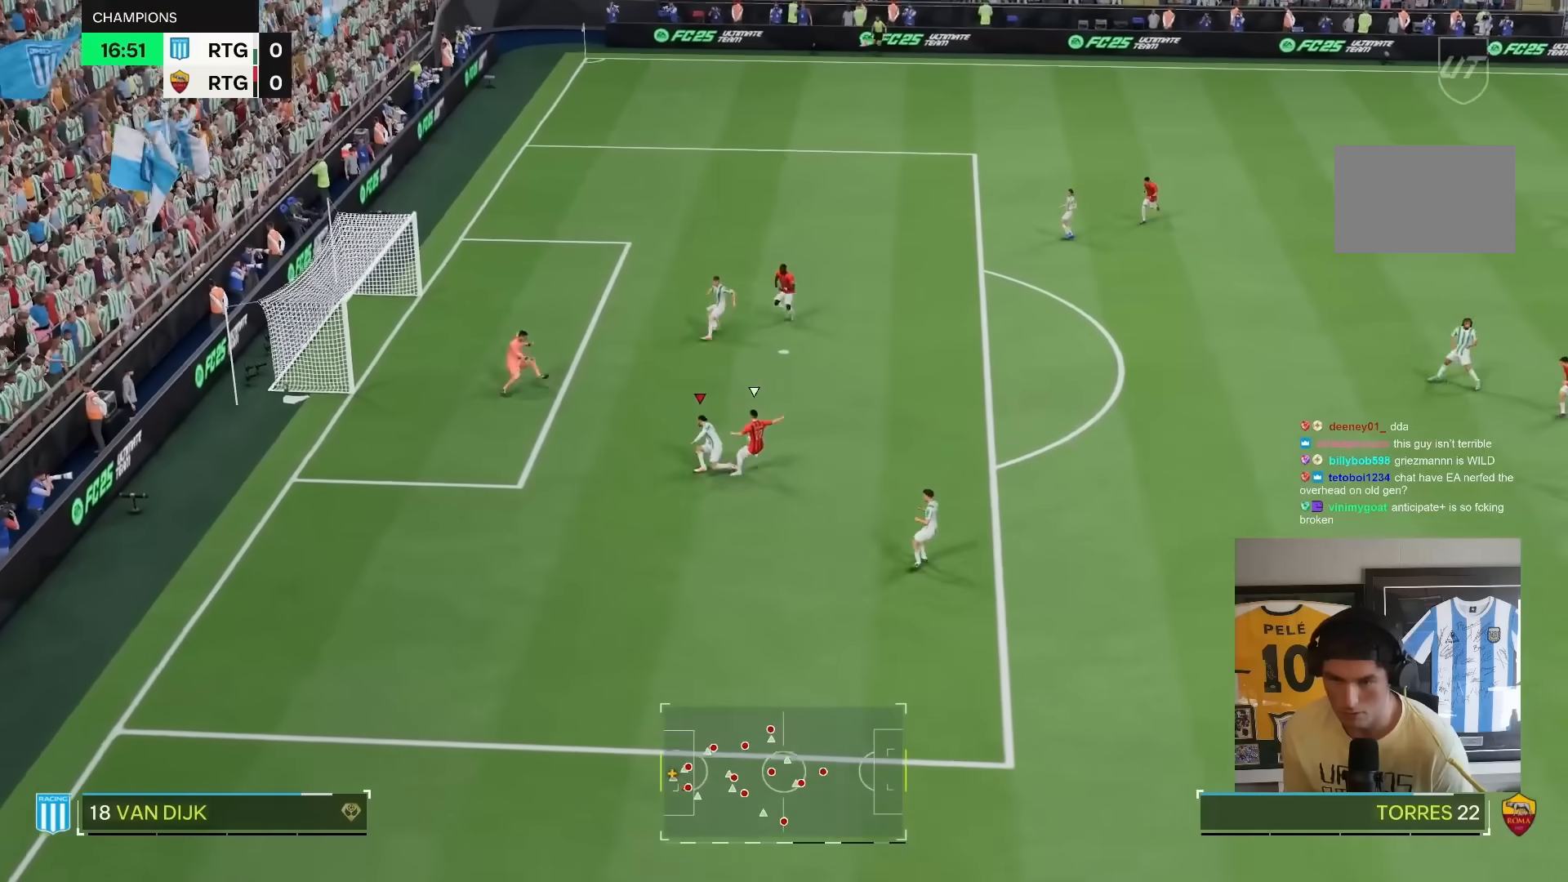
{"dt_ms": 500, "buttons": ["R2"], "left_stick": "right", "right_stick": "center", "events": [[50, "left_stick", "right"], [150, "L1", "down"], [317, "L1", "up"]]}
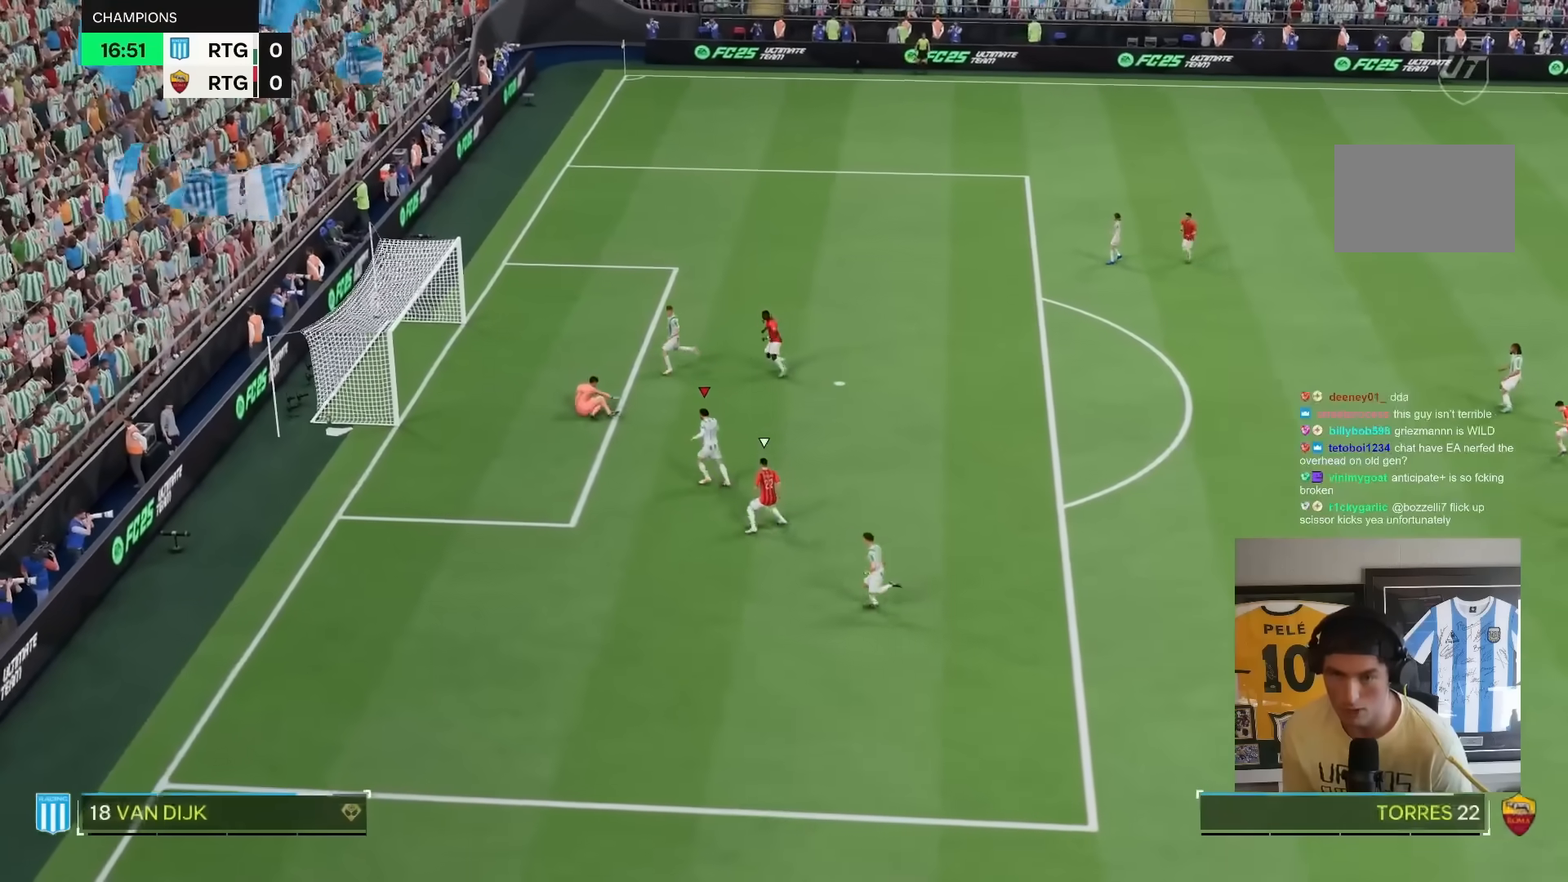
{"dt_ms": 500, "buttons": [], "left_stick": "center", "right_stick": "center", "events": [[50, "L1", "down"], [50, "R2", "up"], [217, "L1", "up"], [383, "left_stick", "center"]]}
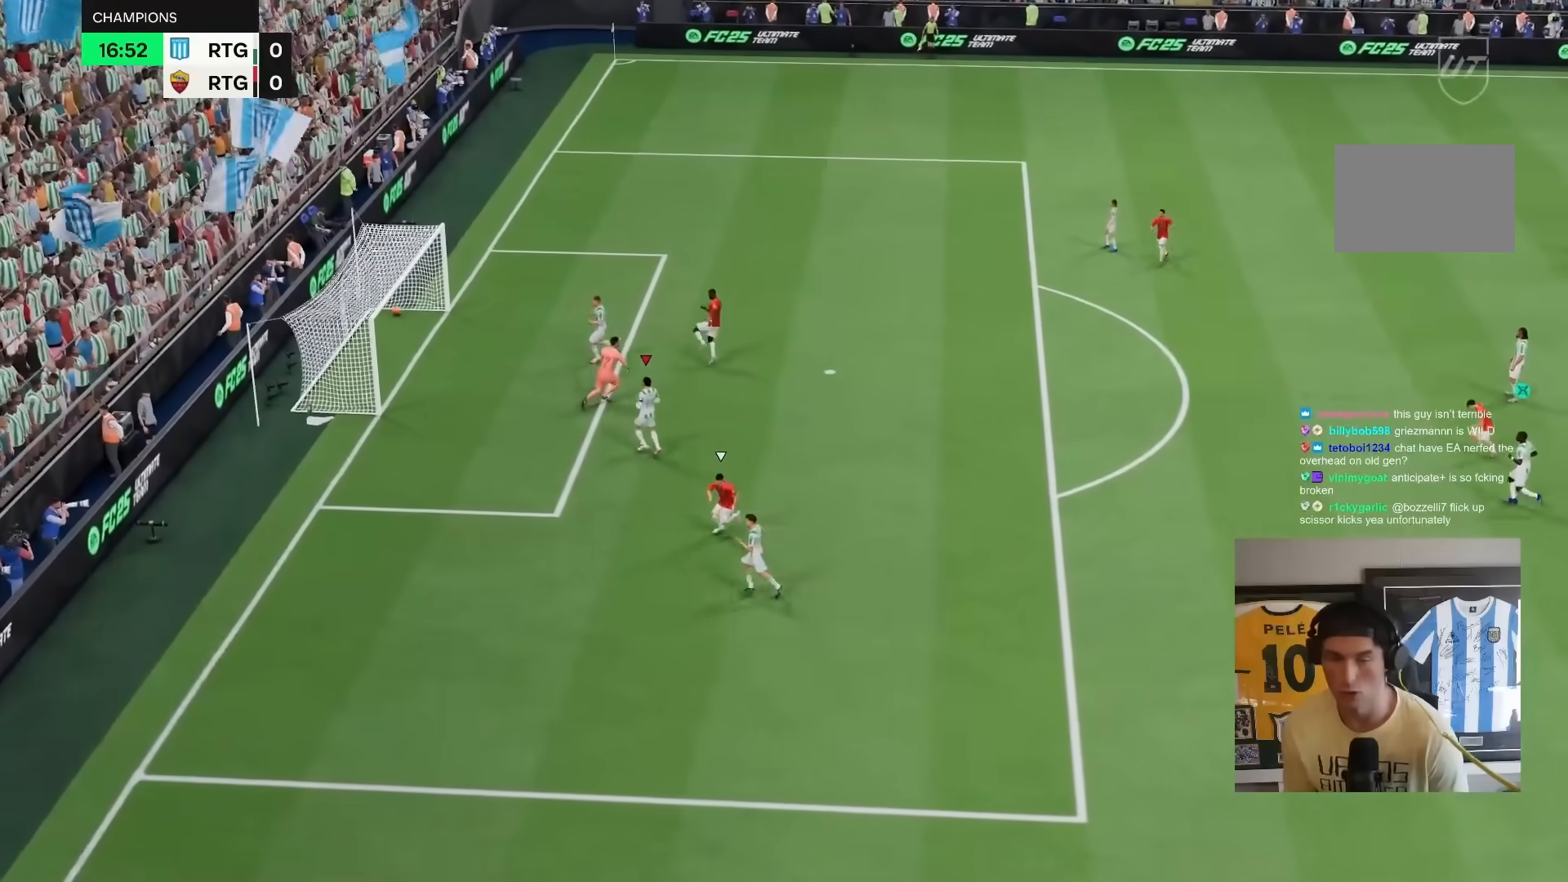
{"dt_ms": 500, "buttons": [], "left_stick": "center", "right_stick": "center", "events": []}
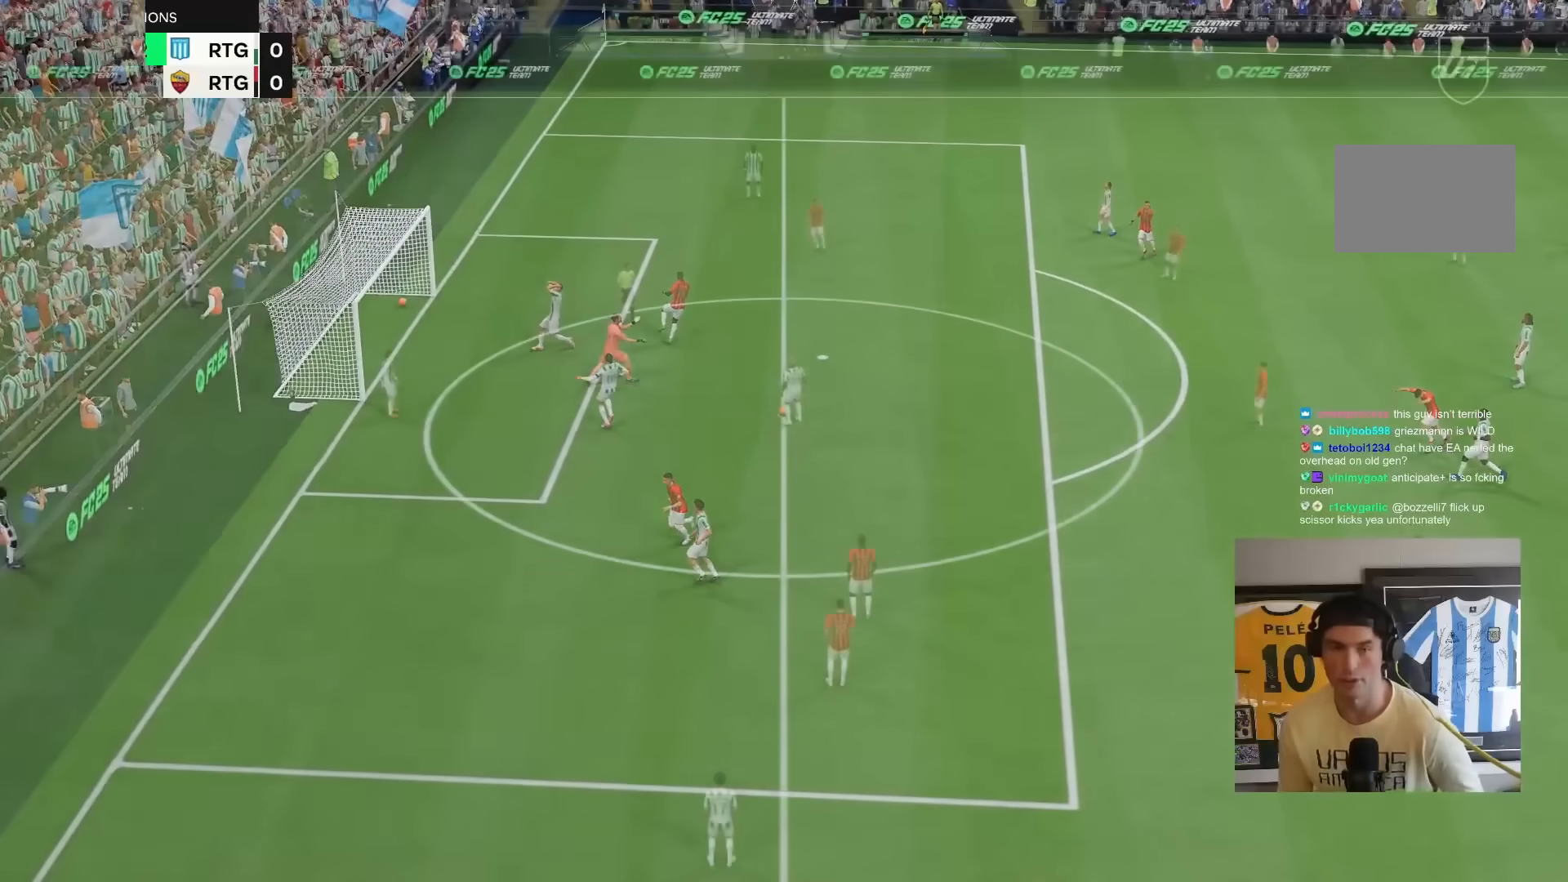
{"dt_ms": 500, "buttons": [], "left_stick": "center", "right_stick": "center", "events": []}
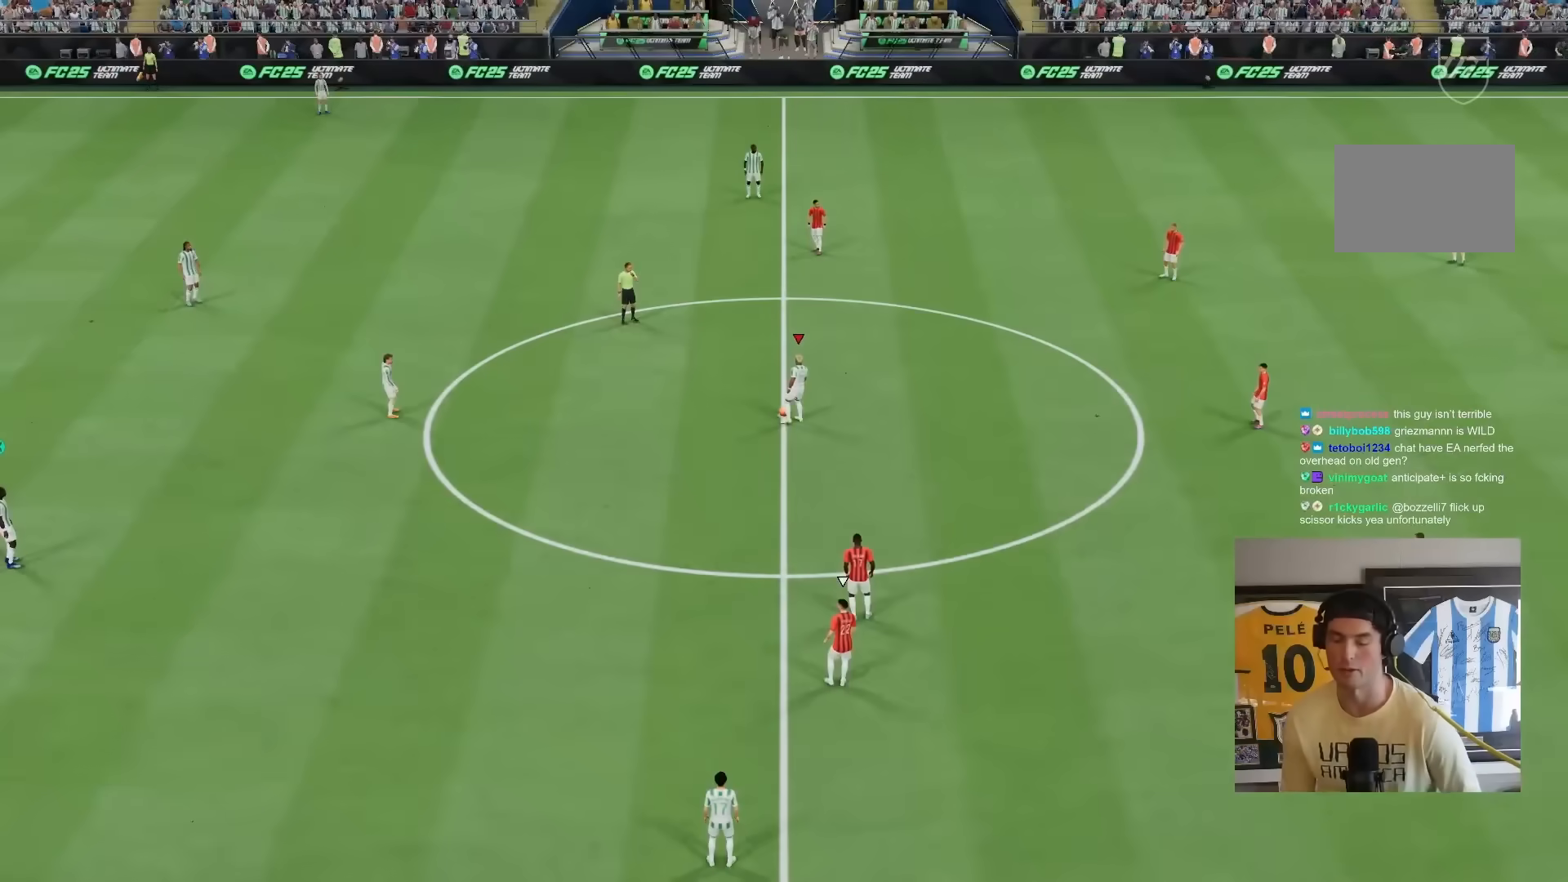
{"dt_ms": 500, "buttons": [], "left_stick": "center", "right_stick": "center", "events": [[50, "CROSS", "down"], [217, "CROSS", "up"], [317, "CROSS", "down"], [450, "CROSS", "up"]]}